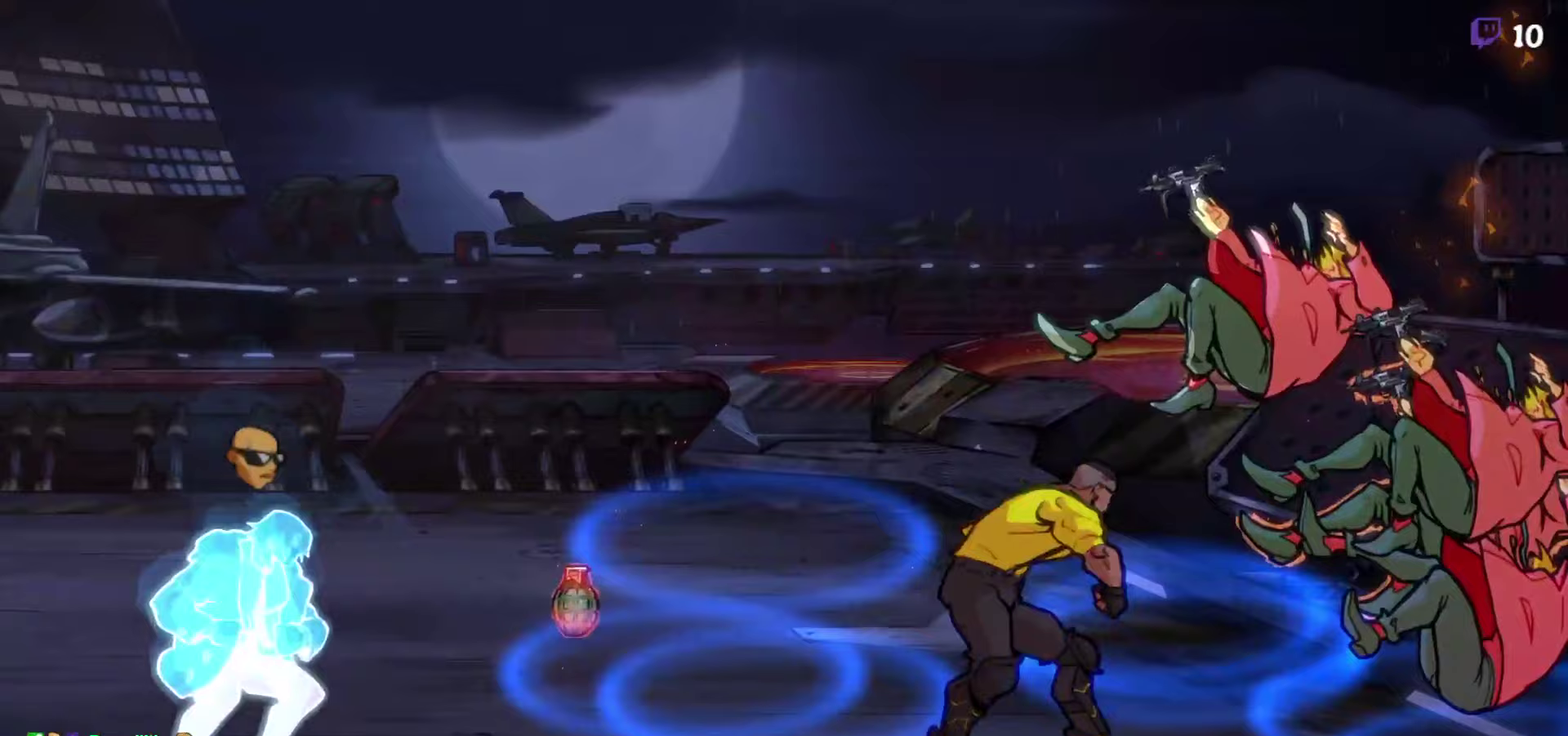
Gameplay with a controller (Xbox layout); each line is a JSON object with the inputs held at the frame after it. "events" lists button and stick changes between this image and that frame as [ms after this image, input, new state], when the widget could be followed in between. Not read: L3 R3 left_stick right_stick.
{"buttons": ["DPAD_RIGHT"], "events": [[317, "DPAD_RIGHT", "down"]]}
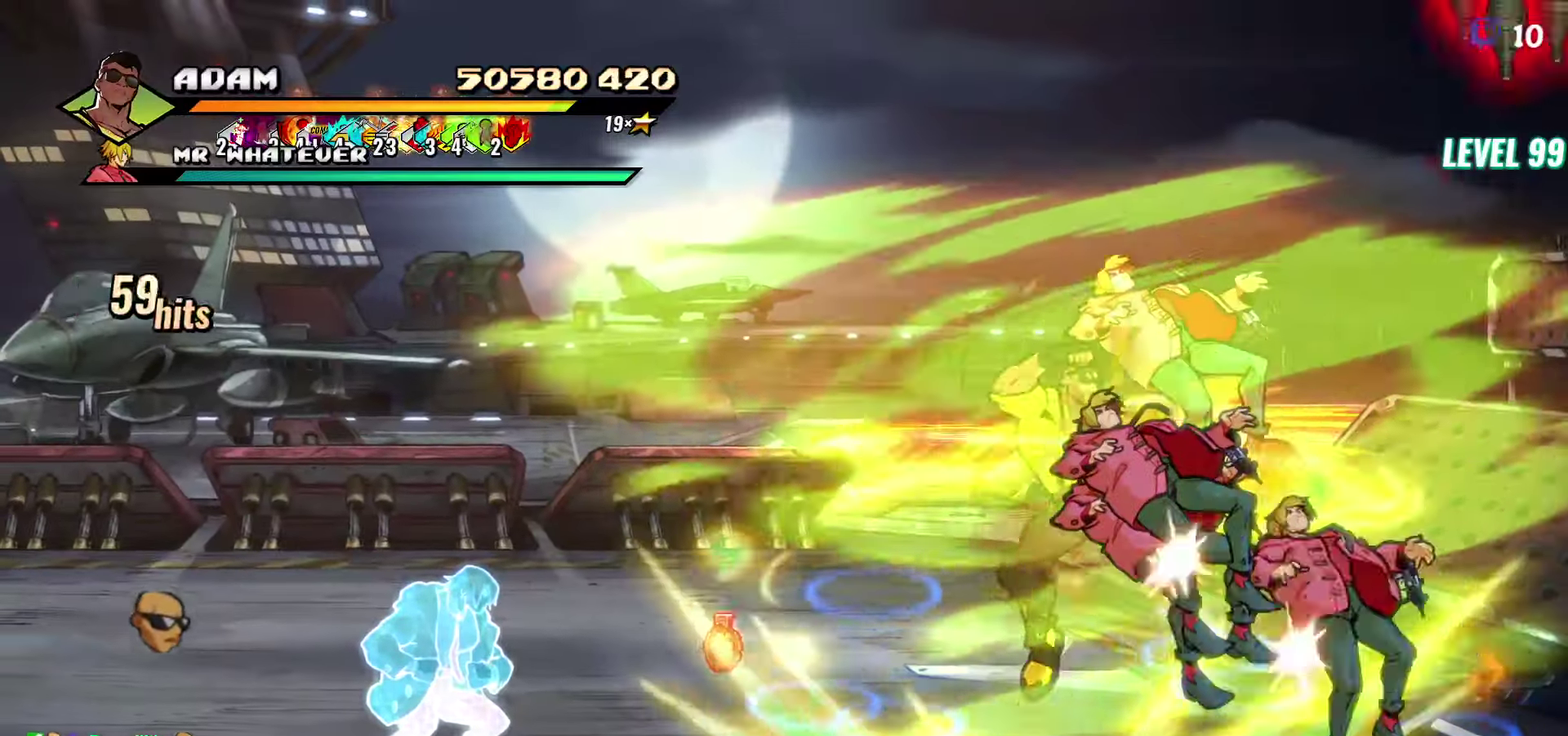
{"buttons": ["DPAD_RIGHT"], "events": []}
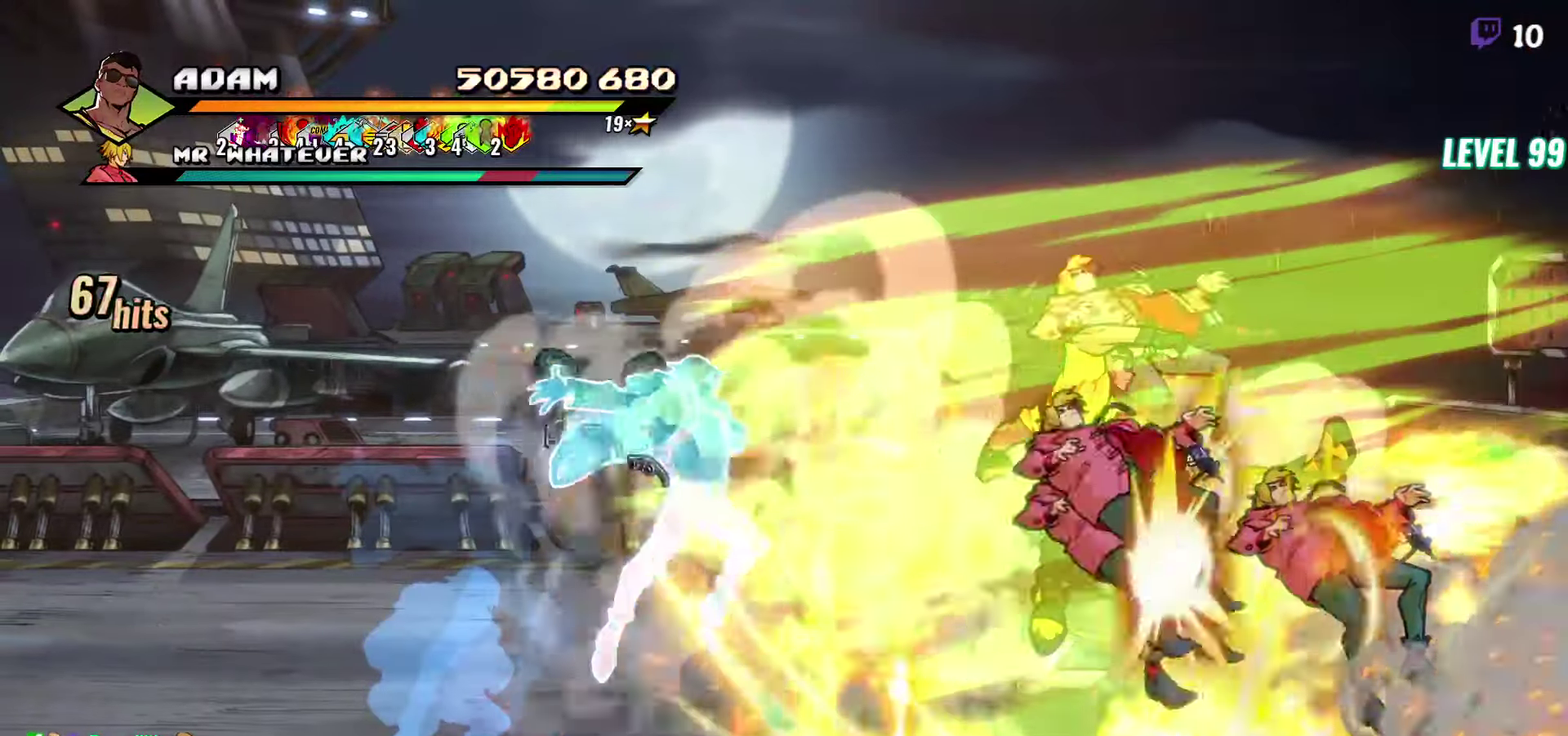
{"buttons": [], "events": [[467, "DPAD_RIGHT", "up"]]}
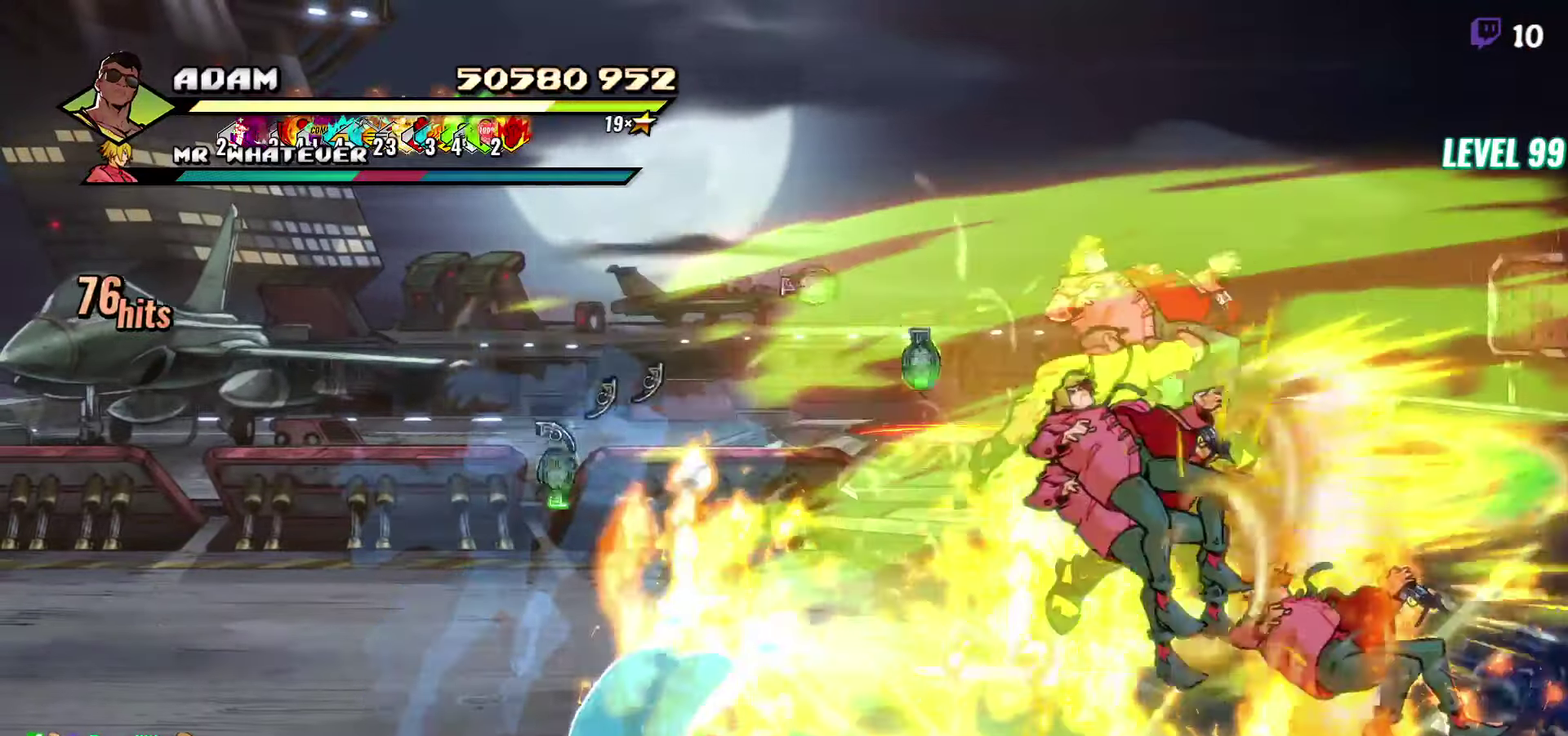
{"buttons": ["DPAD_LEFT"], "events": [[233, "DPAD_LEFT", "down"], [317, "Y", "down"], [400, "Y", "up"]]}
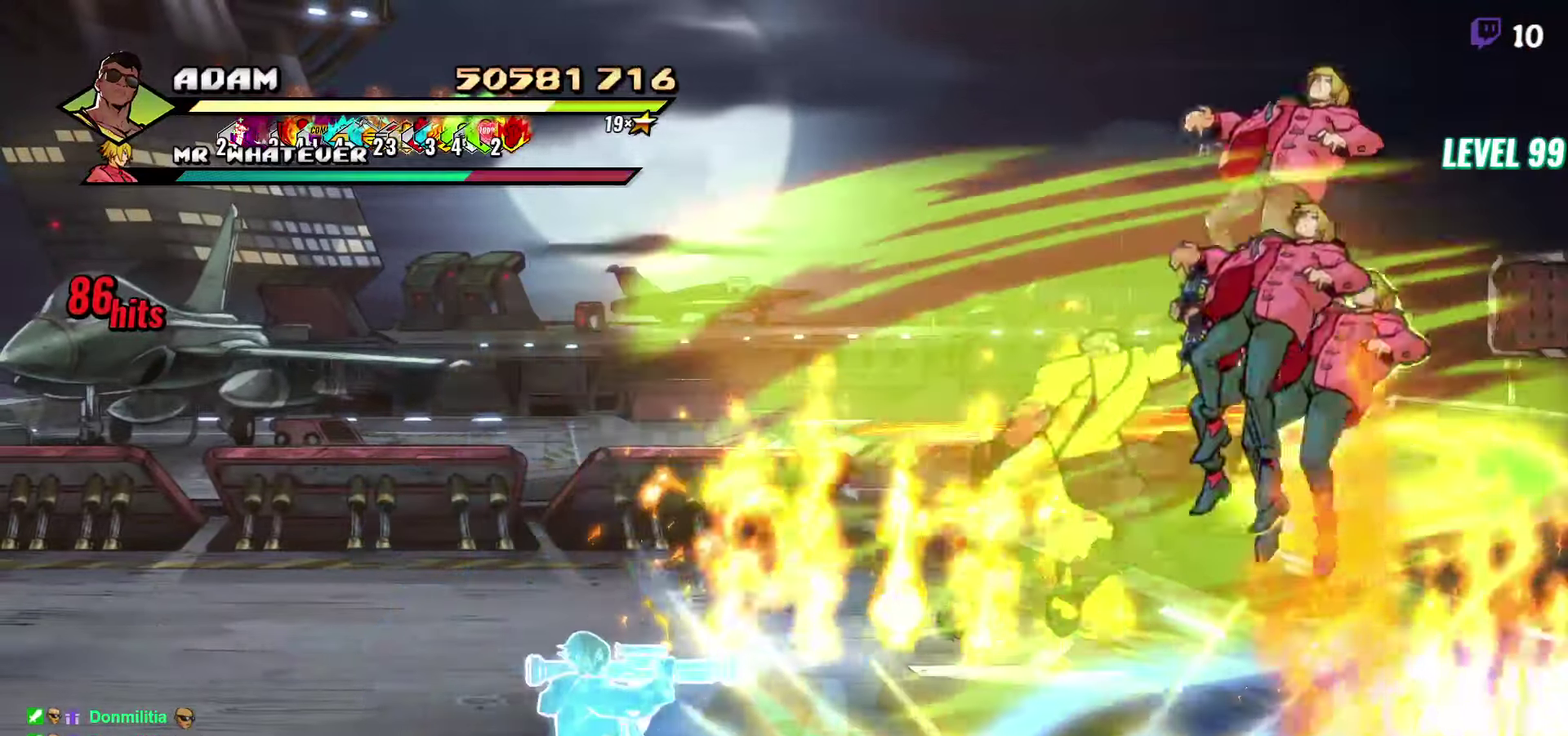
{"buttons": ["DPAD_UP", "DPAD_LEFT"], "events": [[83, "DPAD_UP", "down"]]}
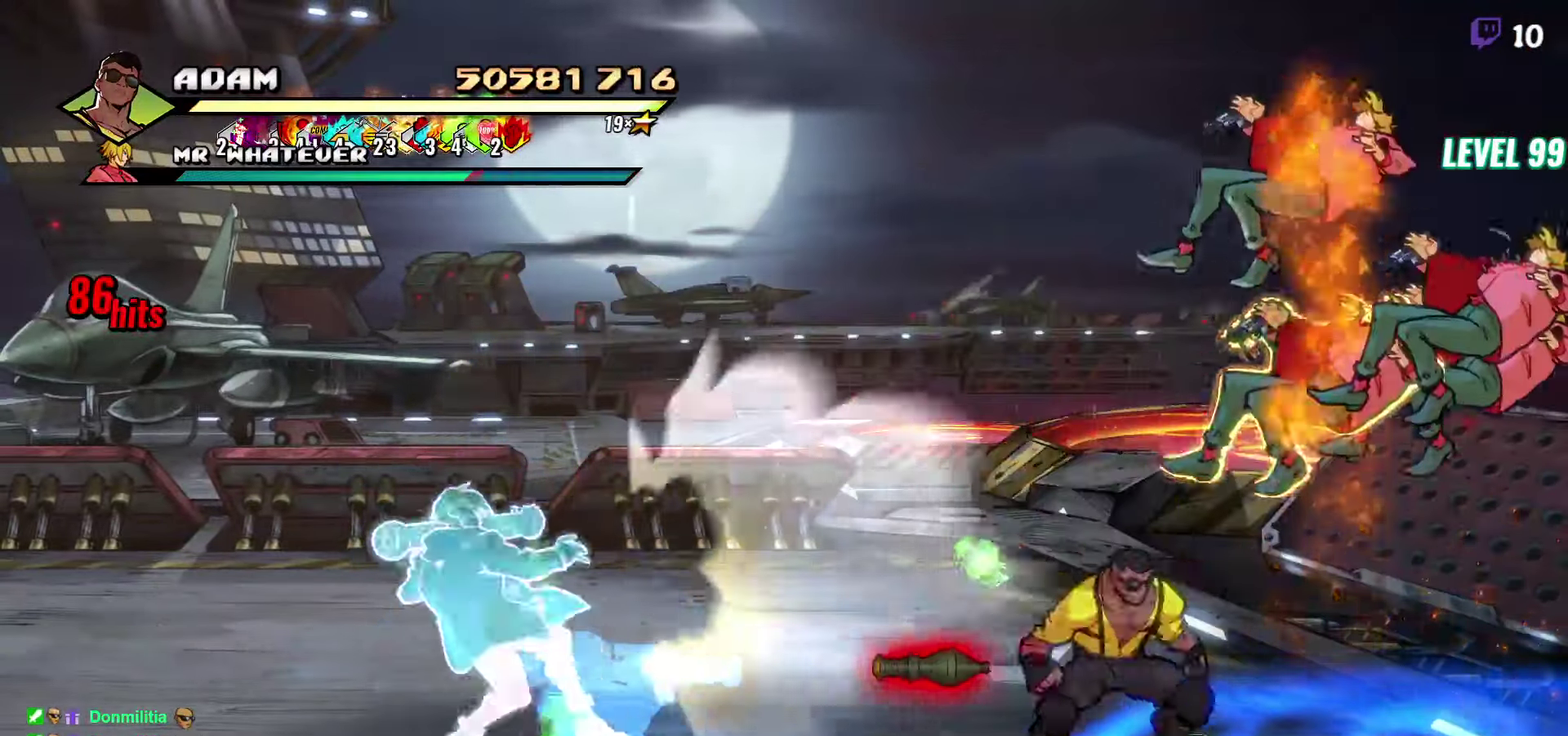
{"buttons": [], "events": [[133, "DPAD_LEFT", "up"], [250, "DPAD_RIGHT", "down"], [383, "DPAD_RIGHT", "up"], [400, "DPAD_UP", "up"]]}
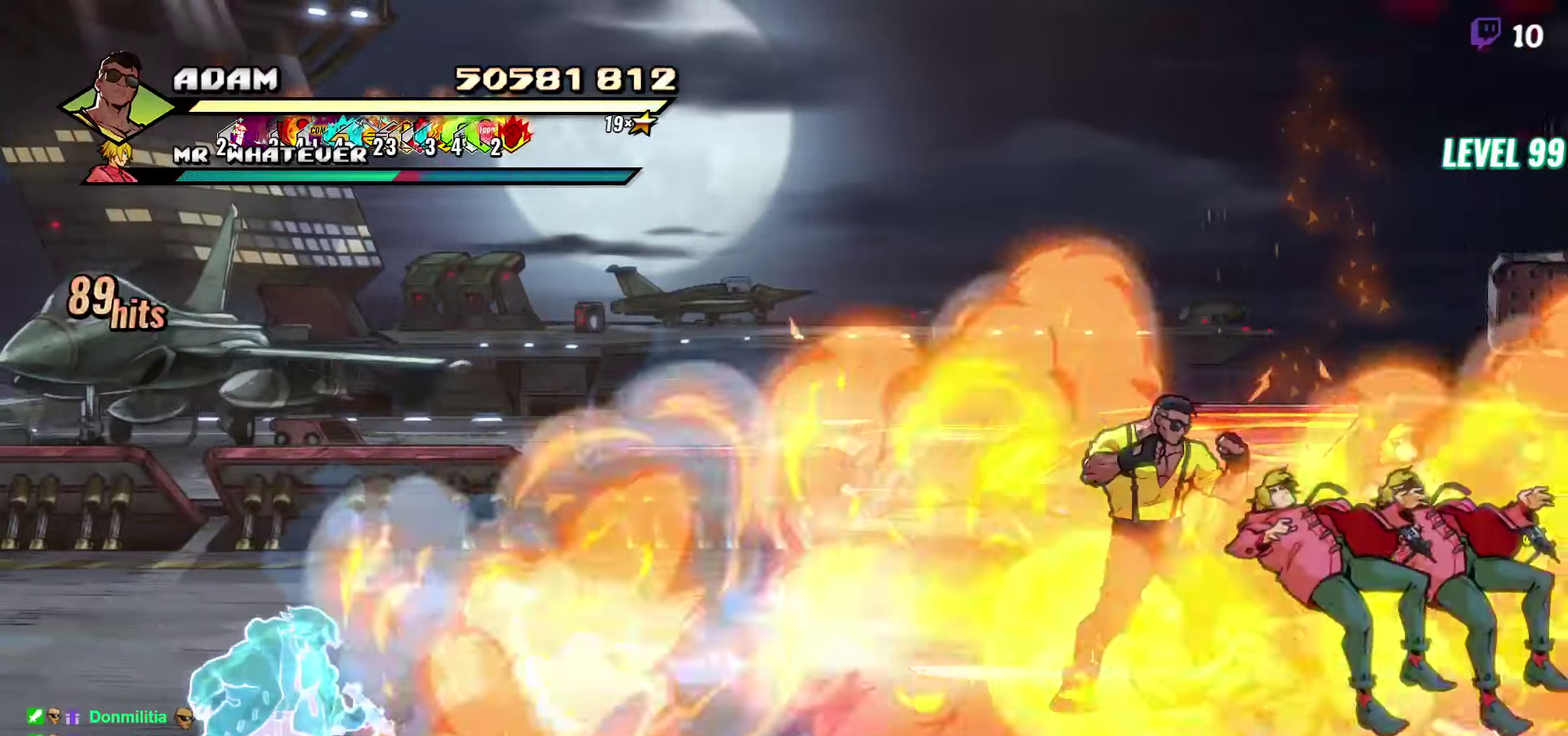
{"buttons": [], "events": [[50, "L1", "down"], [167, "L1", "up"], [350, "Y", "down"], [467, "Y", "up"]]}
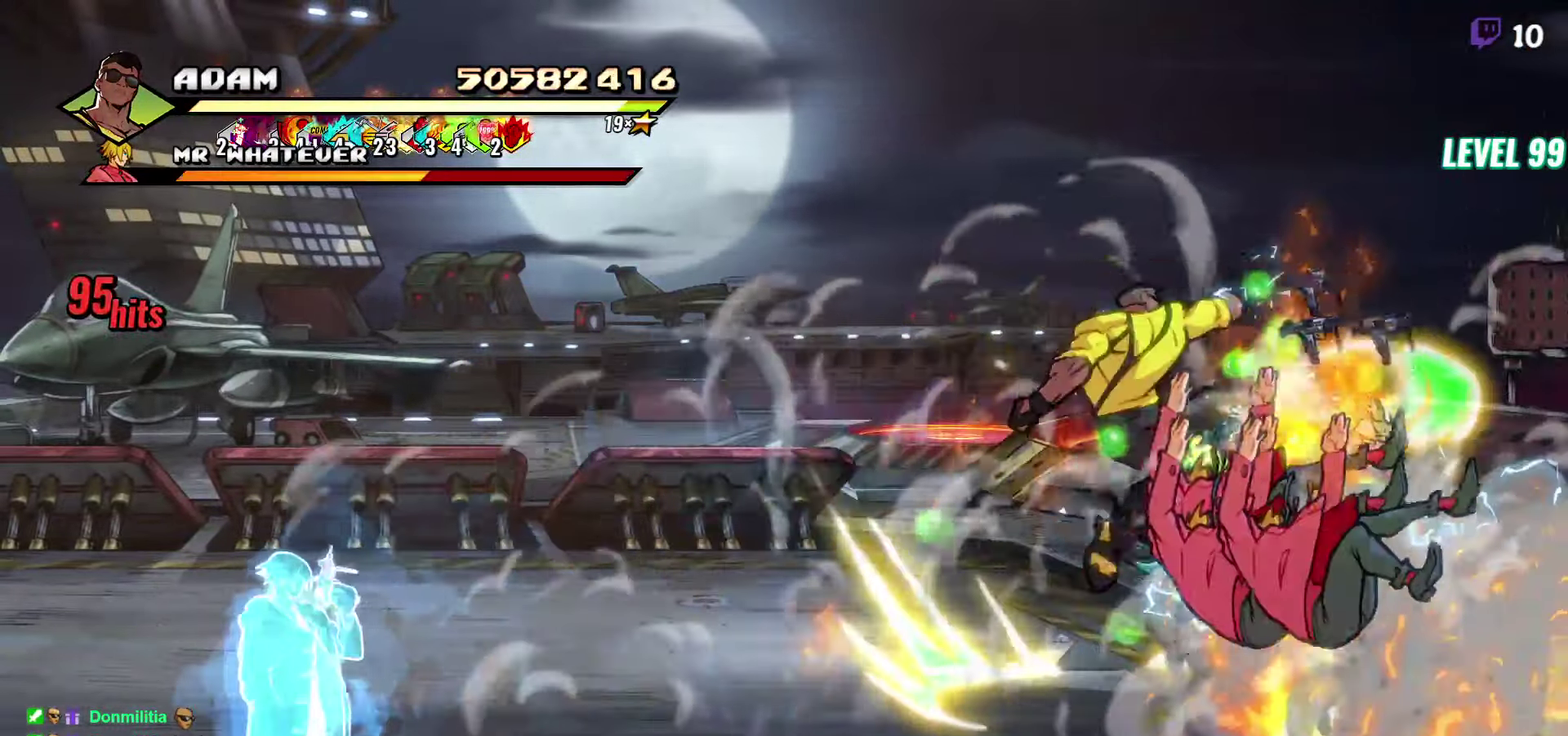
{"buttons": [], "events": [[217, "DPAD_RIGHT", "down"], [267, "DPAD_RIGHT", "up"], [317, "DPAD_RIGHT", "down"], [350, "Y", "down"], [400, "Y", "up"], [450, "DPAD_RIGHT", "up"]]}
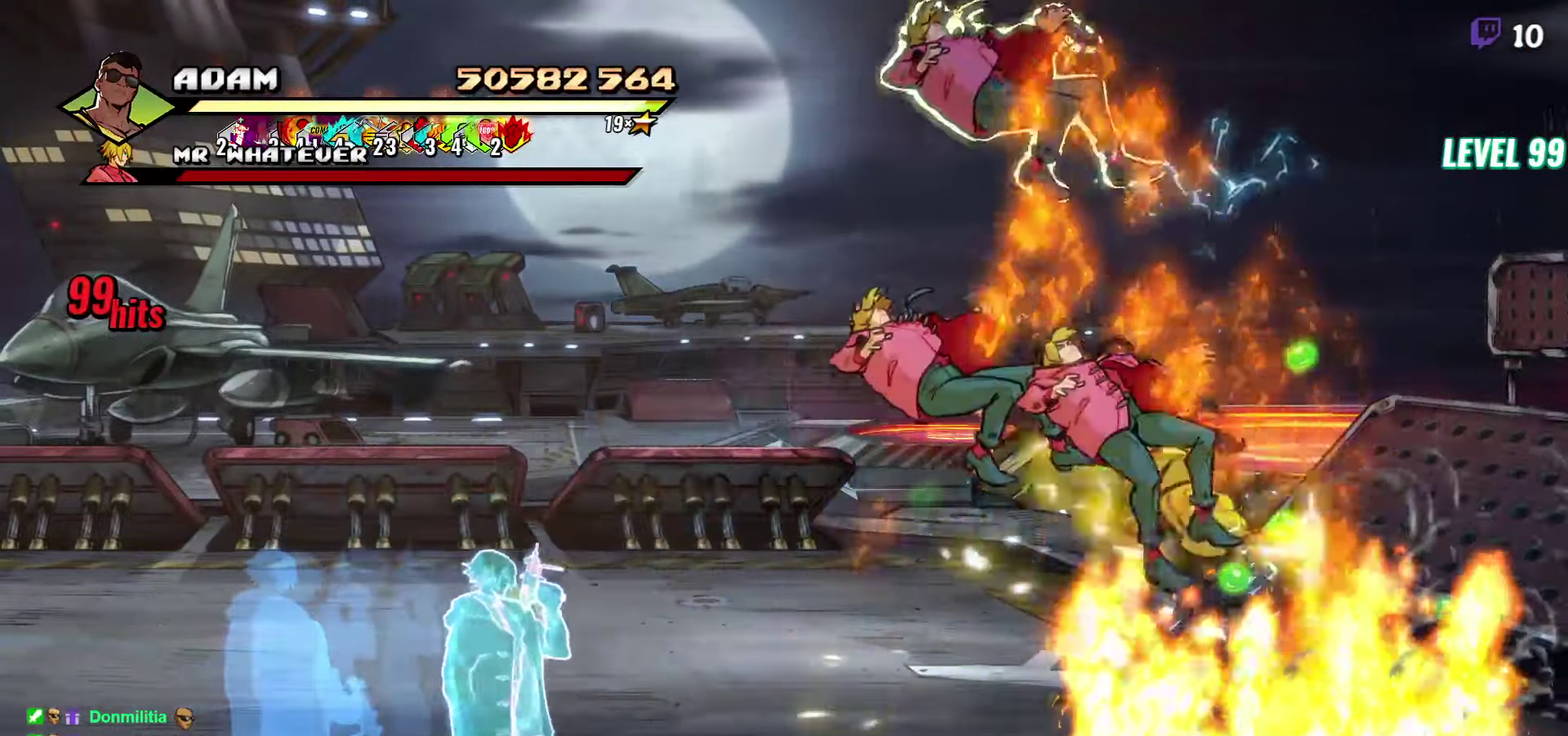
{"buttons": ["DPAD_LEFT"], "events": [[450, "DPAD_LEFT", "down"]]}
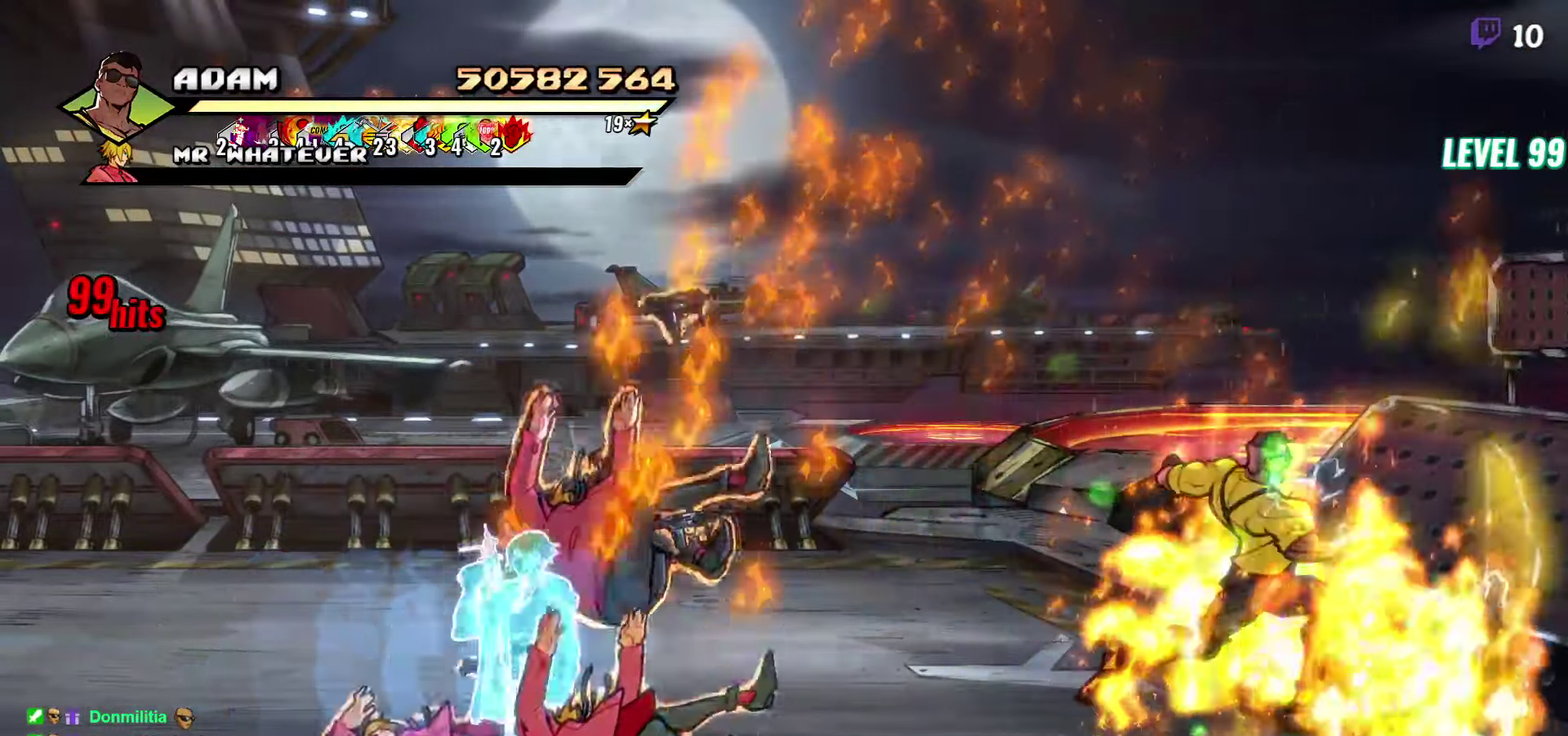
{"buttons": ["DPAD_LEFT"], "events": [[17, "DPAD_LEFT", "up"], [67, "DPAD_LEFT", "down"]]}
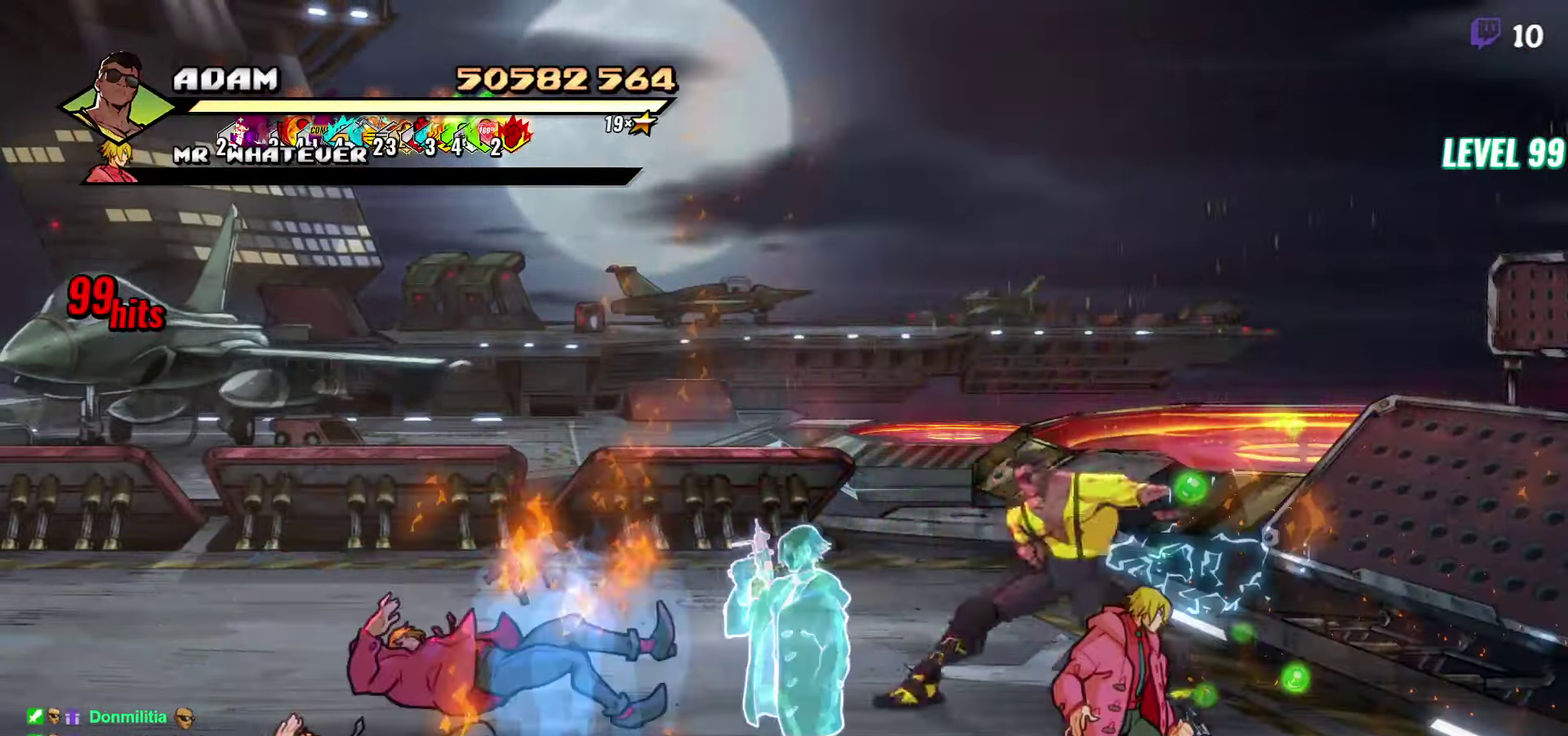
{"buttons": ["DPAD_DOWN", "DPAD_LEFT"], "events": [[100, "DPAD_DOWN", "down"]]}
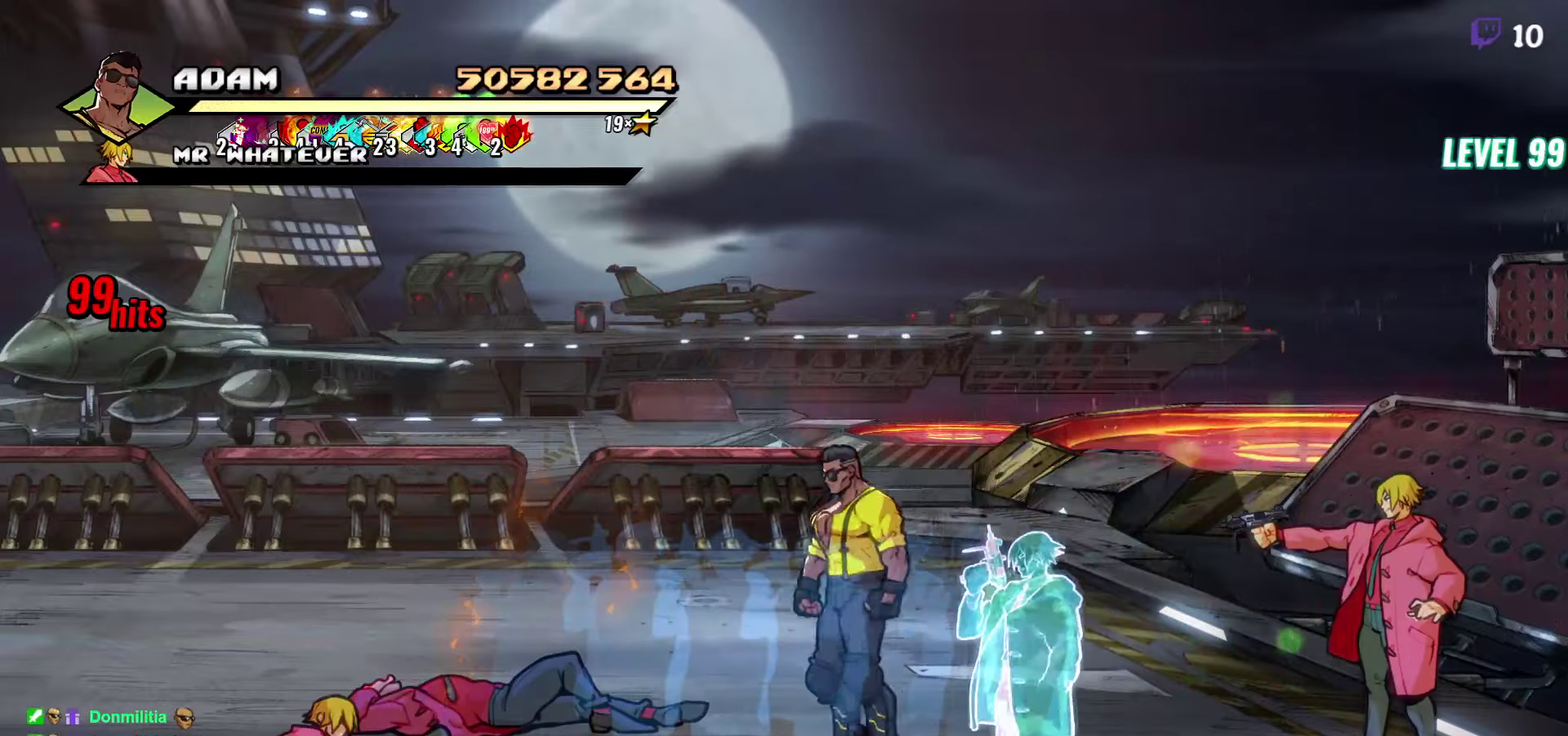
{"buttons": [], "events": [[84, "DPAD_LEFT", "up"], [150, "DPAD_DOWN", "up"], [150, "DPAD_RIGHT", "down"], [150, "R2", "down"], [267, "R2", "up"], [317, "DPAD_RIGHT", "up"]]}
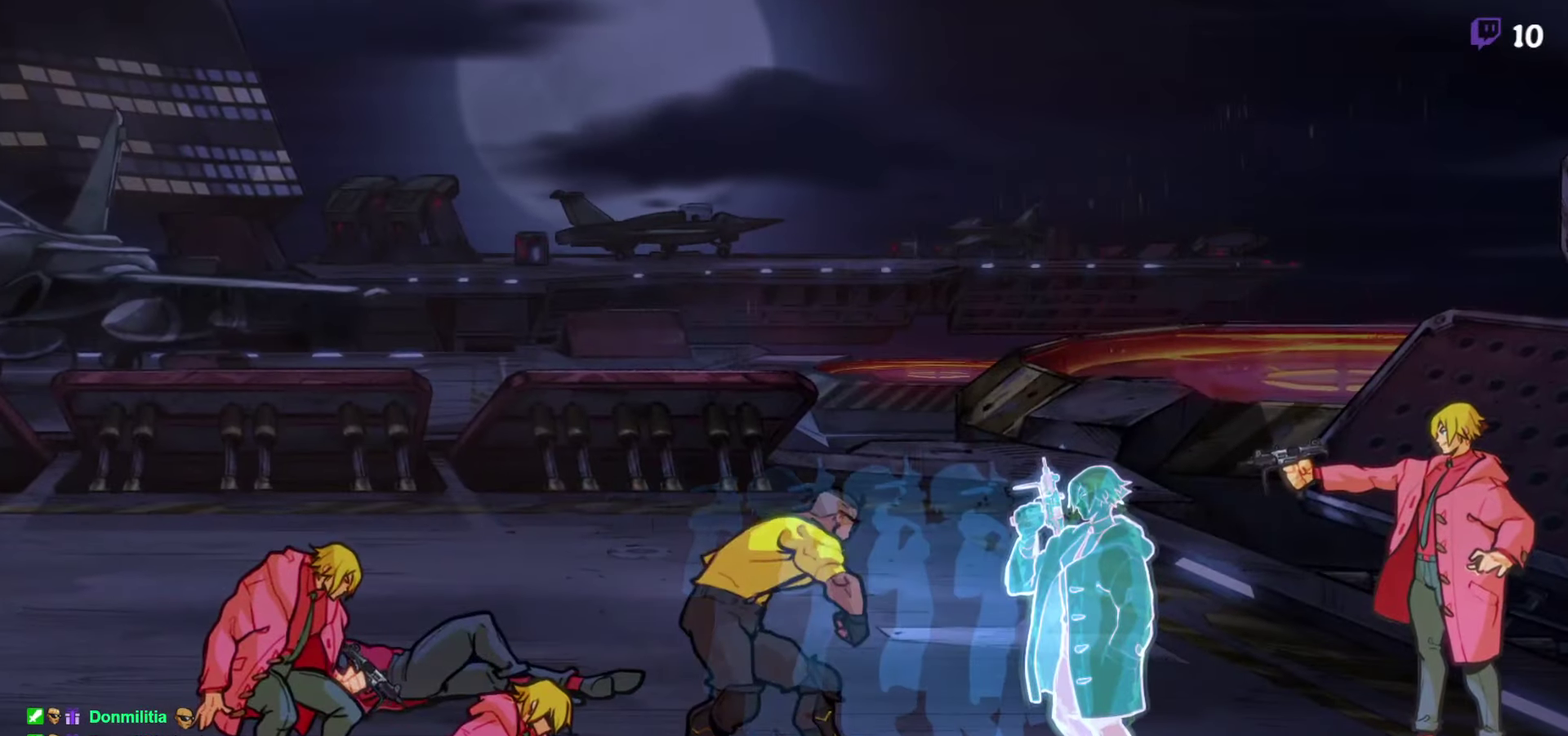
{"buttons": [], "events": []}
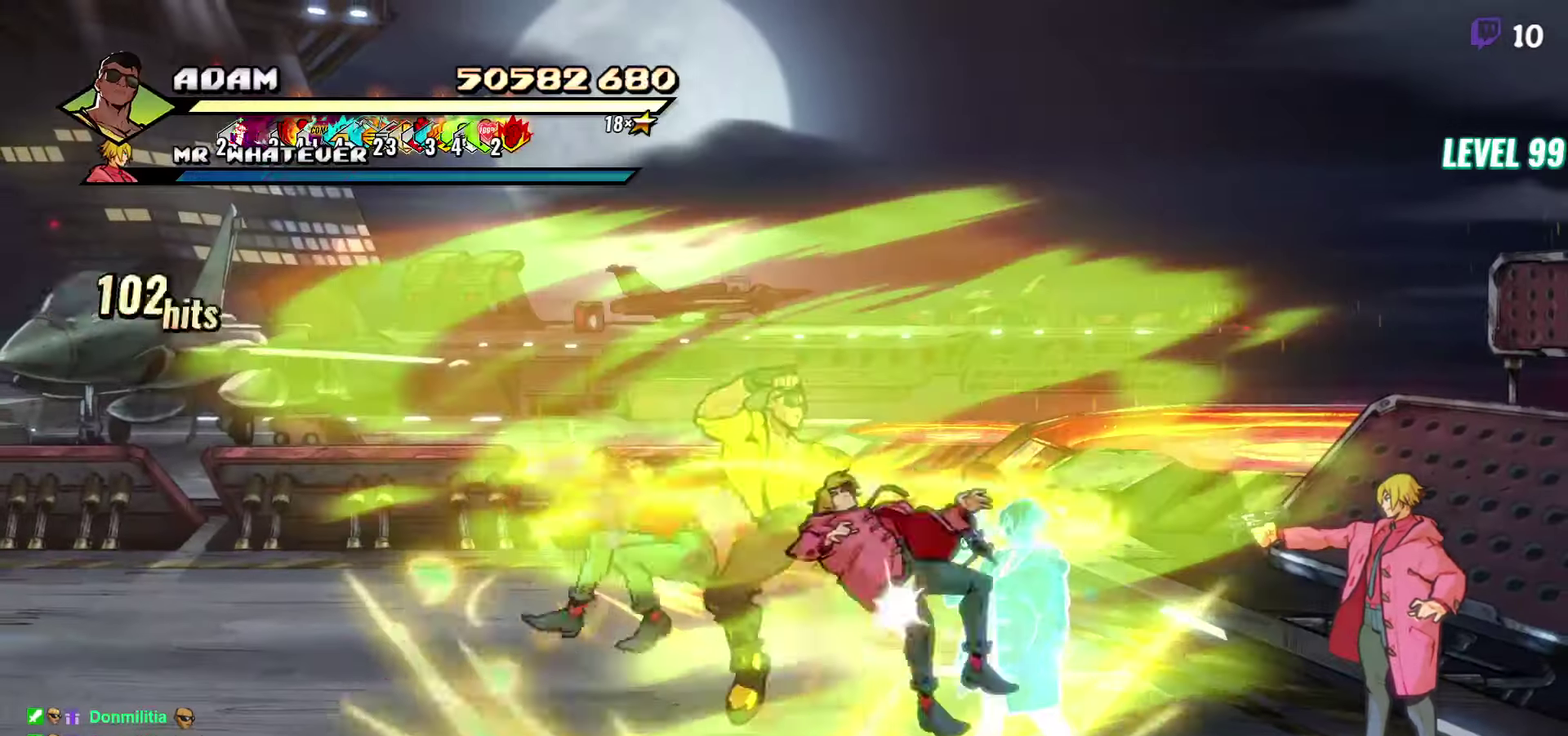
{"buttons": [], "events": []}
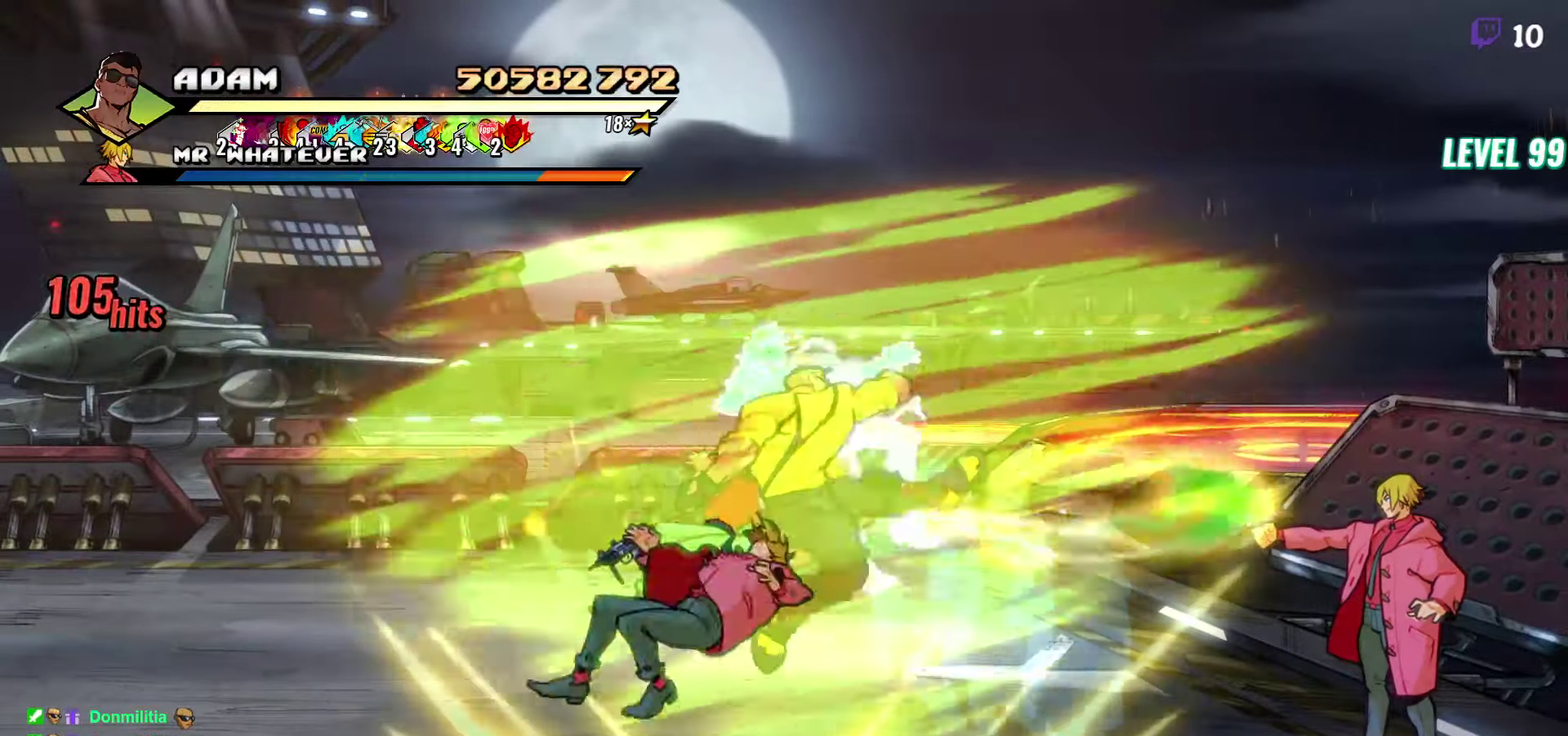
{"buttons": [], "events": []}
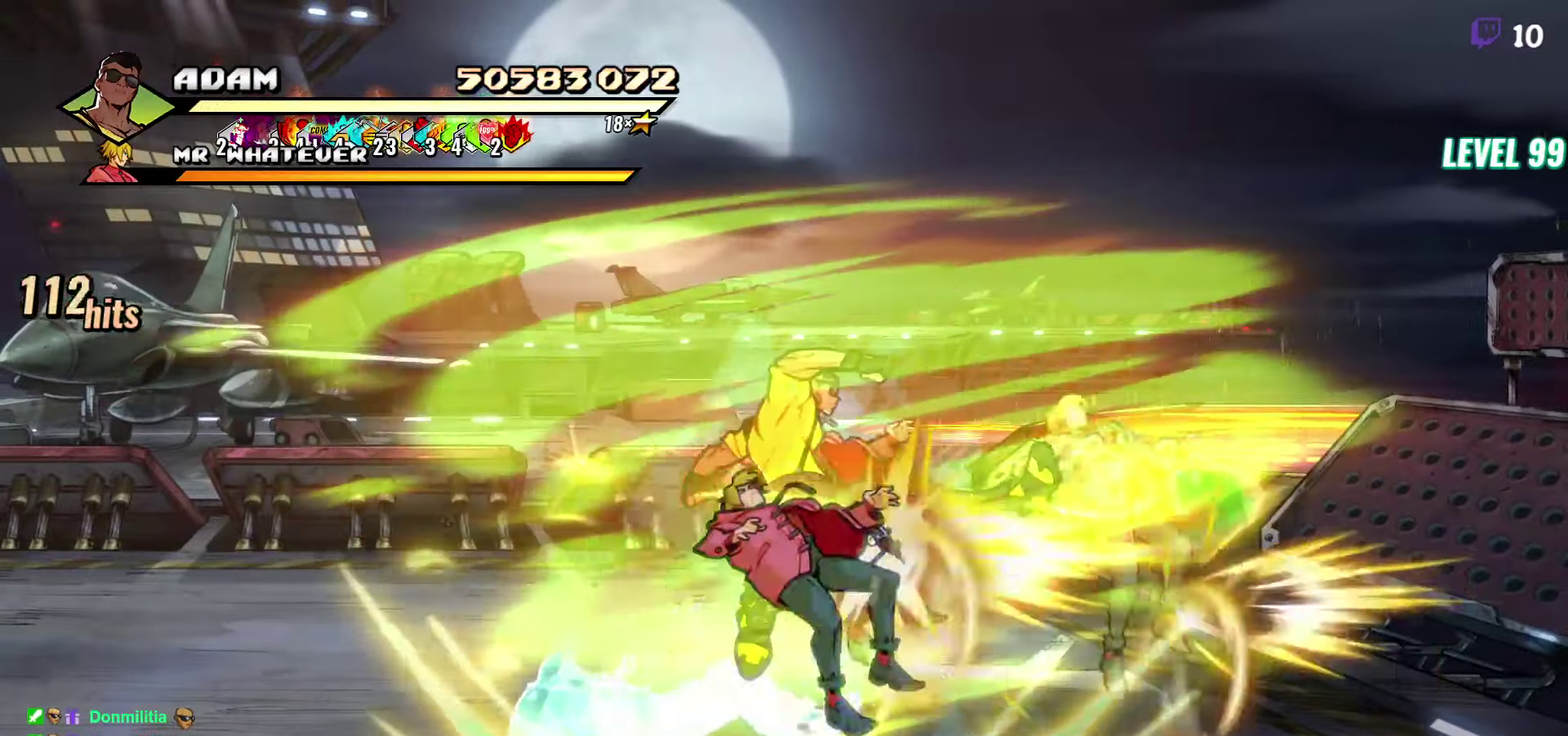
{"buttons": [], "events": []}
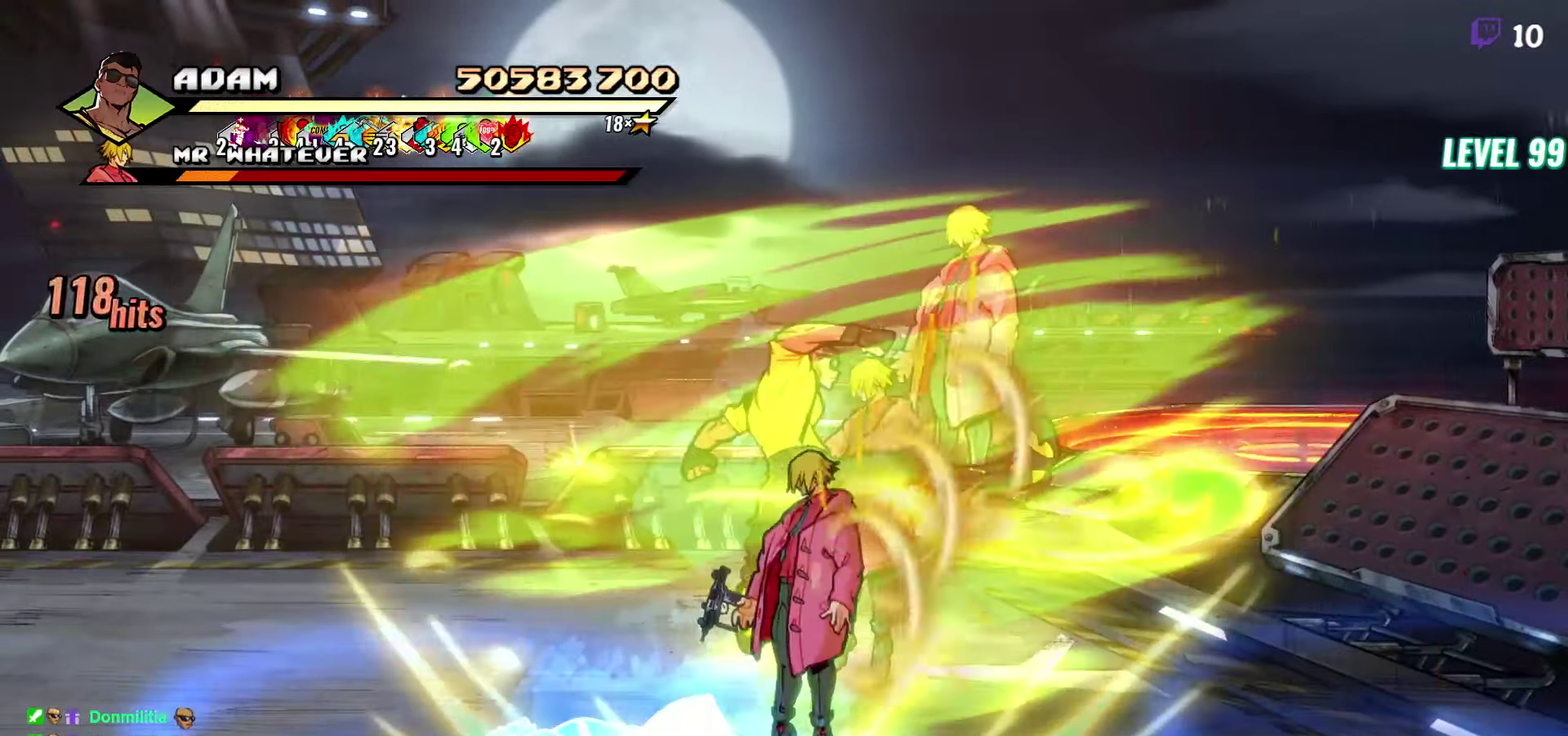
{"buttons": [], "events": [[234, "DPAD_RIGHT", "down"], [450, "DPAD_RIGHT", "up"]]}
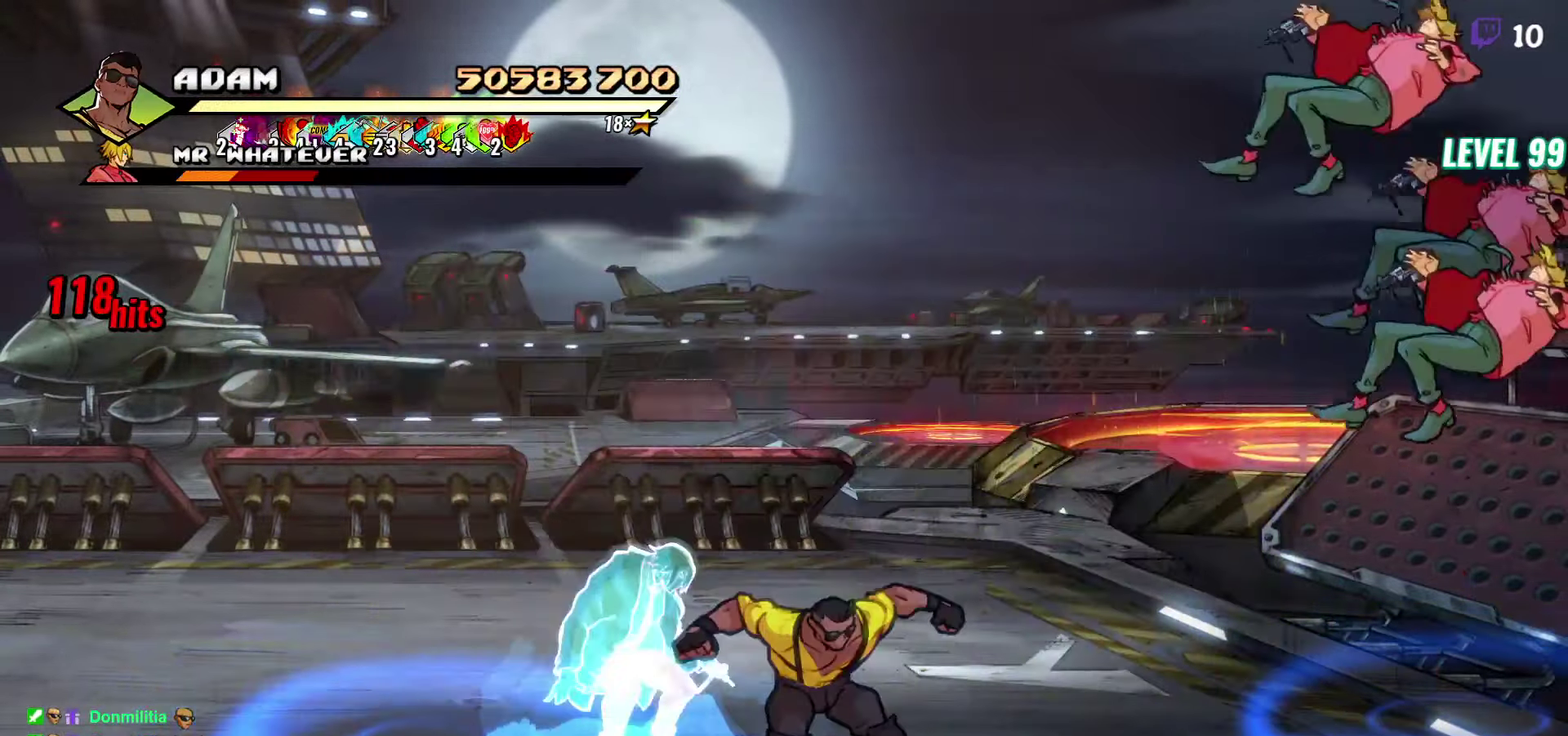
{"buttons": ["L1"], "events": [[84, "DPAD_RIGHT", "down"], [134, "DPAD_UP", "down"], [384, "L1", "down"], [484, "DPAD_RIGHT", "up"], [484, "DPAD_UP", "up"]]}
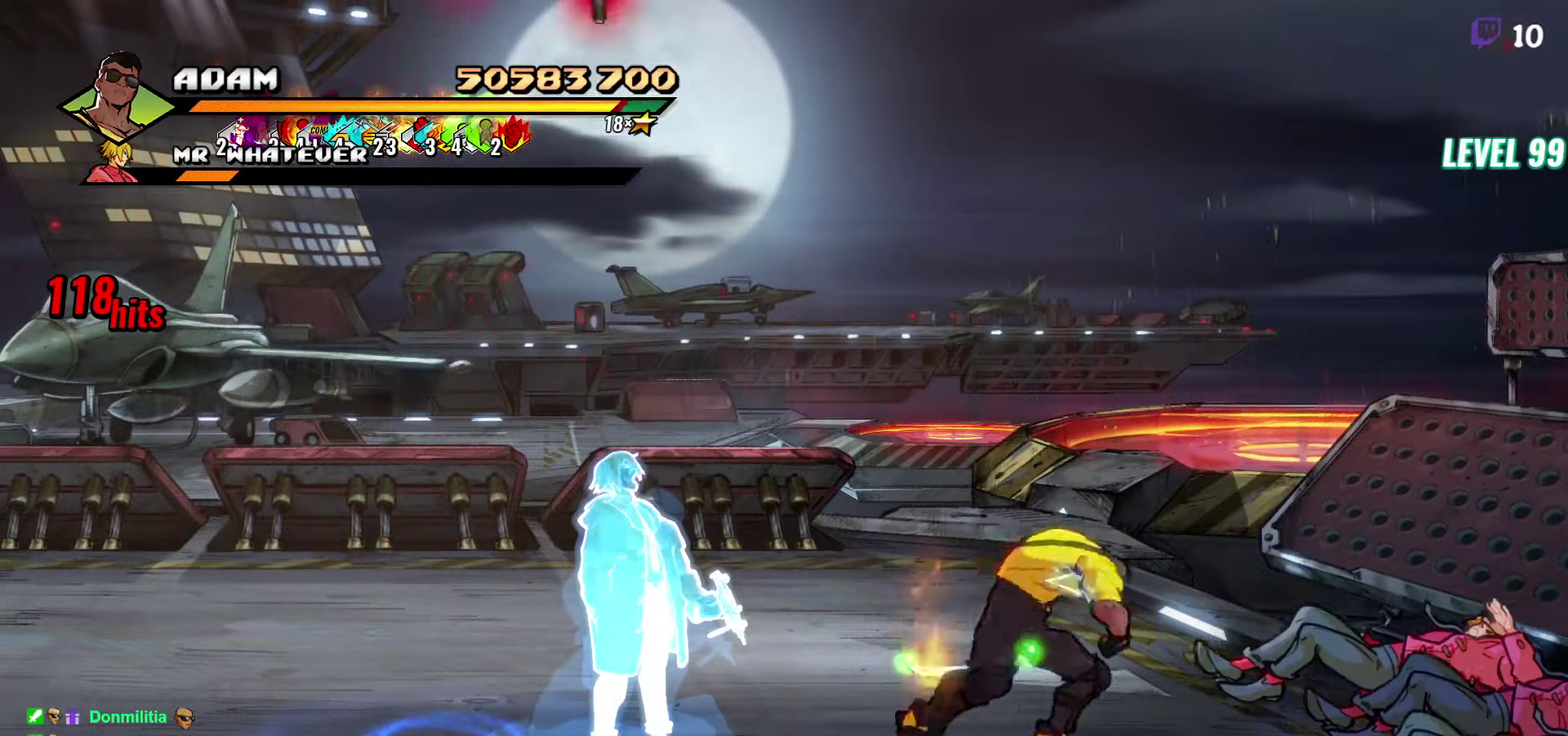
{"buttons": [], "events": [[17, "L1", "up"], [217, "Y", "down"], [300, "Y", "up"]]}
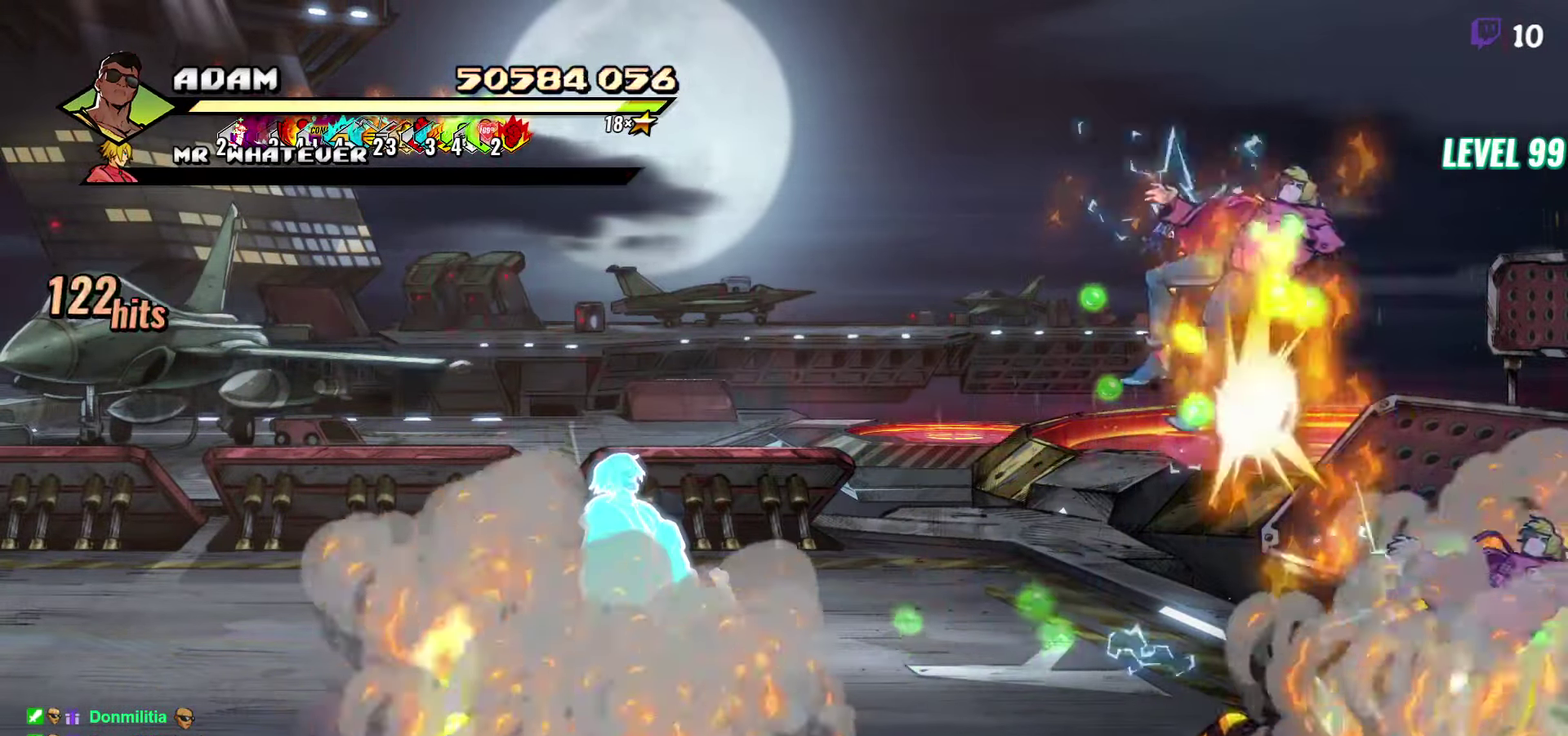
{"buttons": ["DPAD_RIGHT"], "events": [[417, "DPAD_RIGHT", "down"]]}
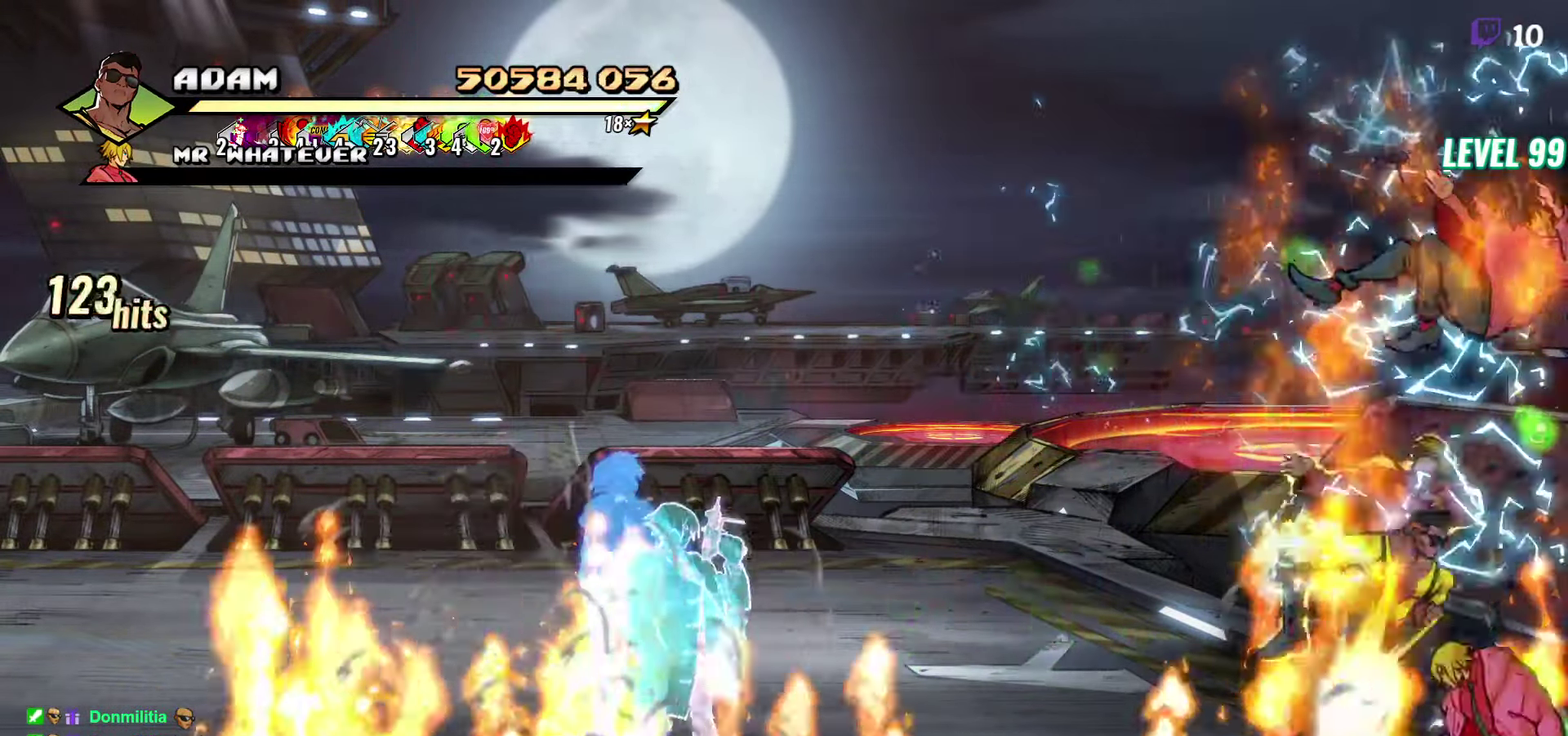
{"buttons": [], "events": [[50, "DPAD_RIGHT", "up"], [117, "Y", "down"], [200, "Y", "up"]]}
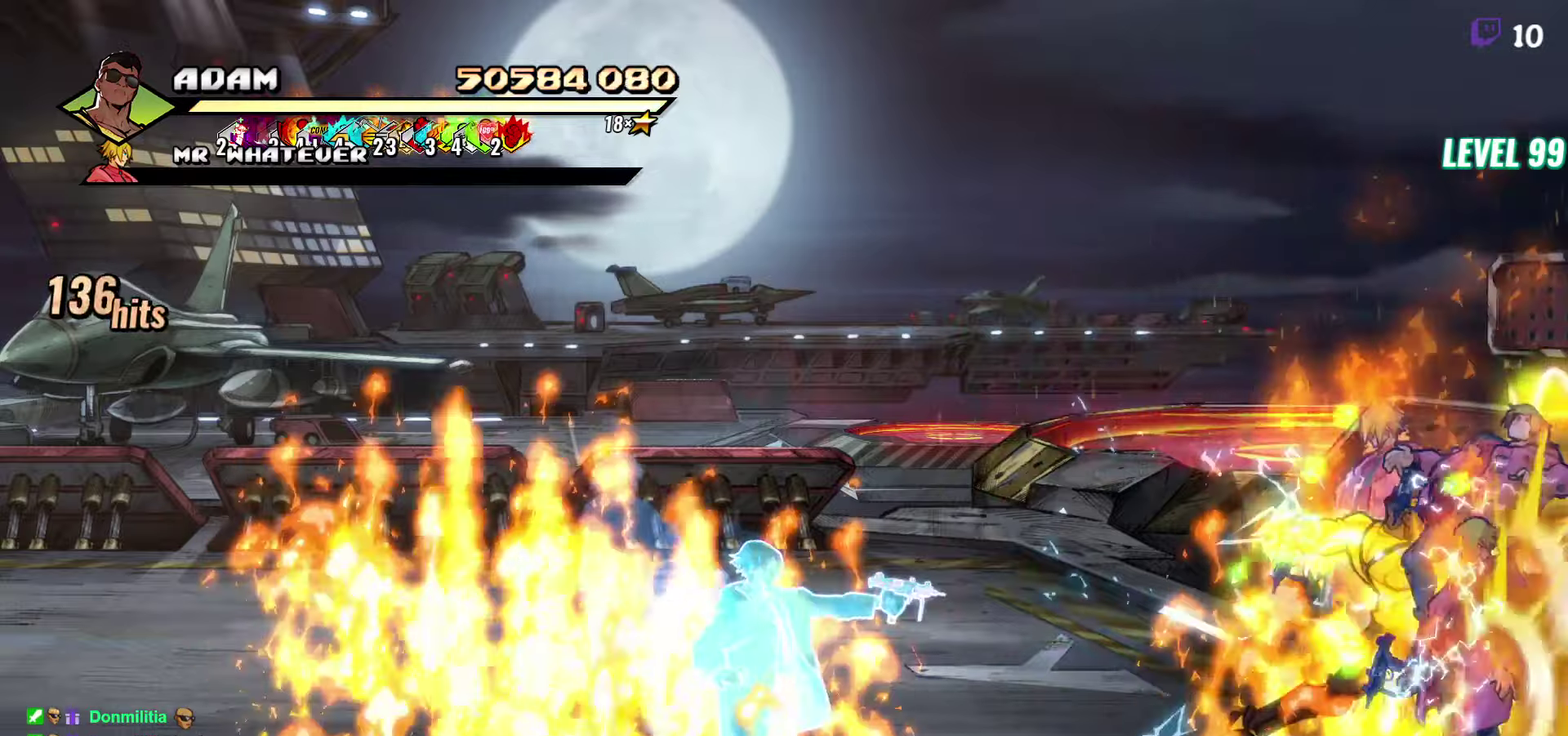
{"buttons": ["DPAD_DOWN", "DPAD_LEFT"], "events": [[333, "DPAD_LEFT", "down"], [366, "DPAD_DOWN", "down"]]}
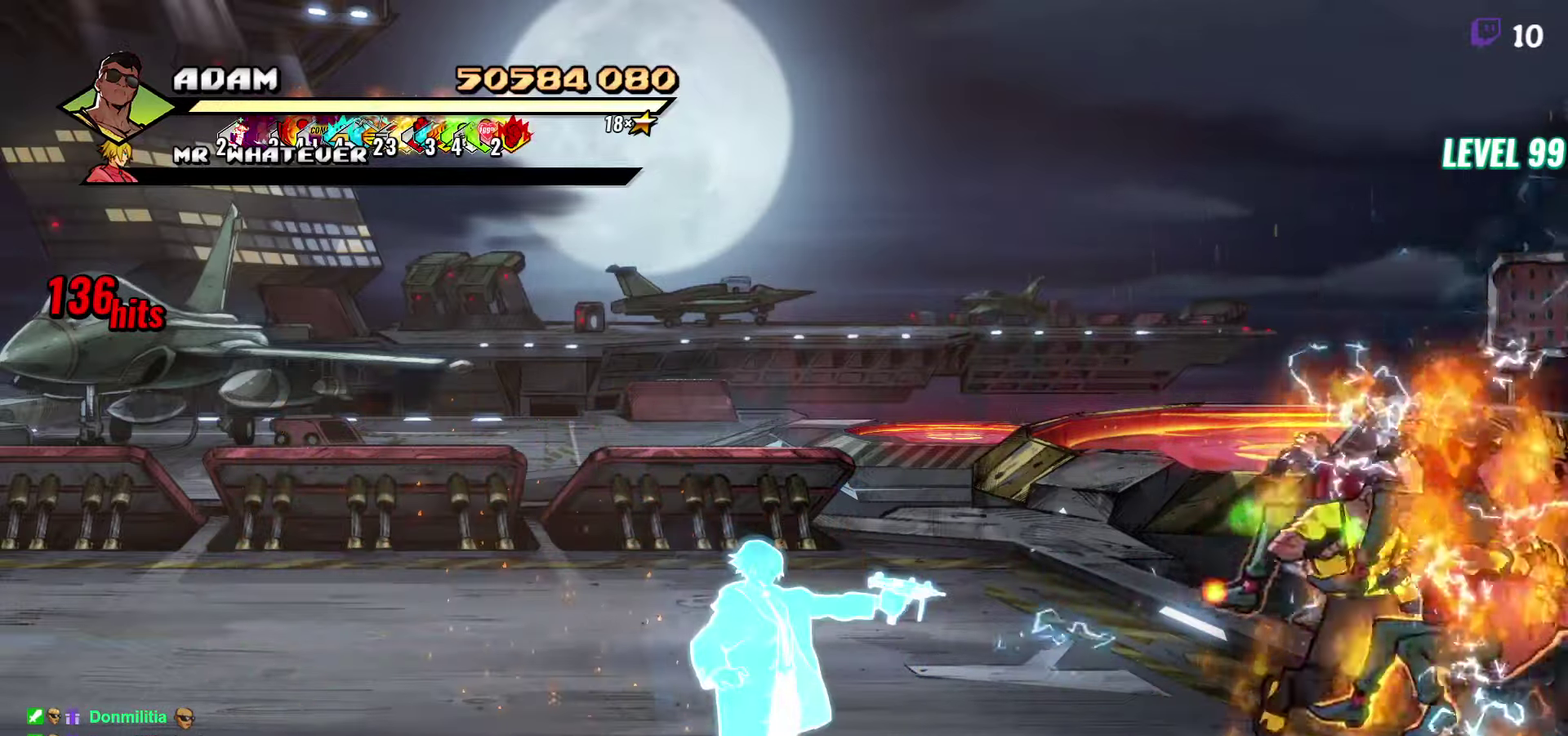
{"buttons": [], "events": [[133, "R1", "down"], [166, "DPAD_DOWN", "up"], [216, "DPAD_LEFT", "up"], [216, "R1", "up"]]}
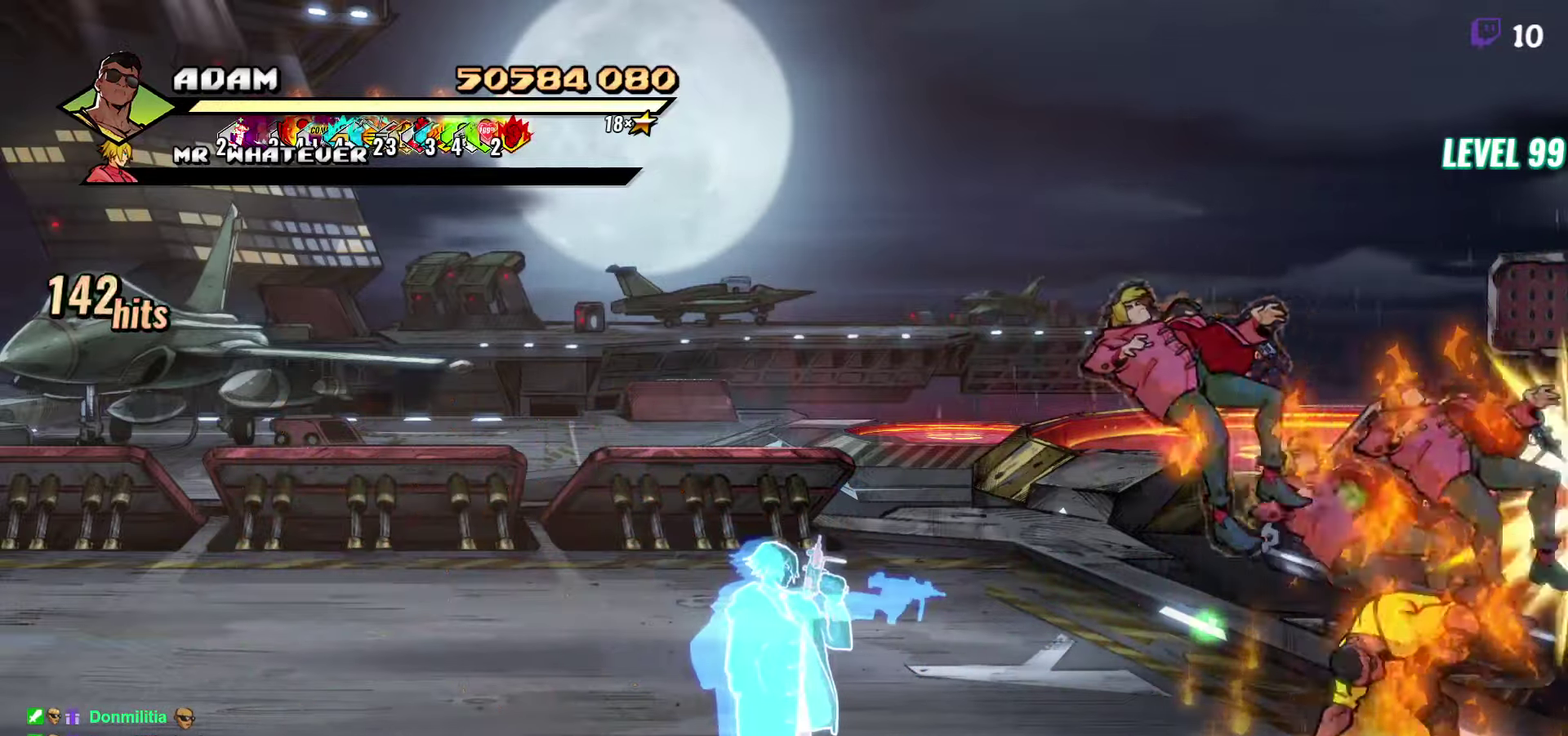
{"buttons": ["DPAD_LEFT"], "events": [[116, "DPAD_LEFT", "down"]]}
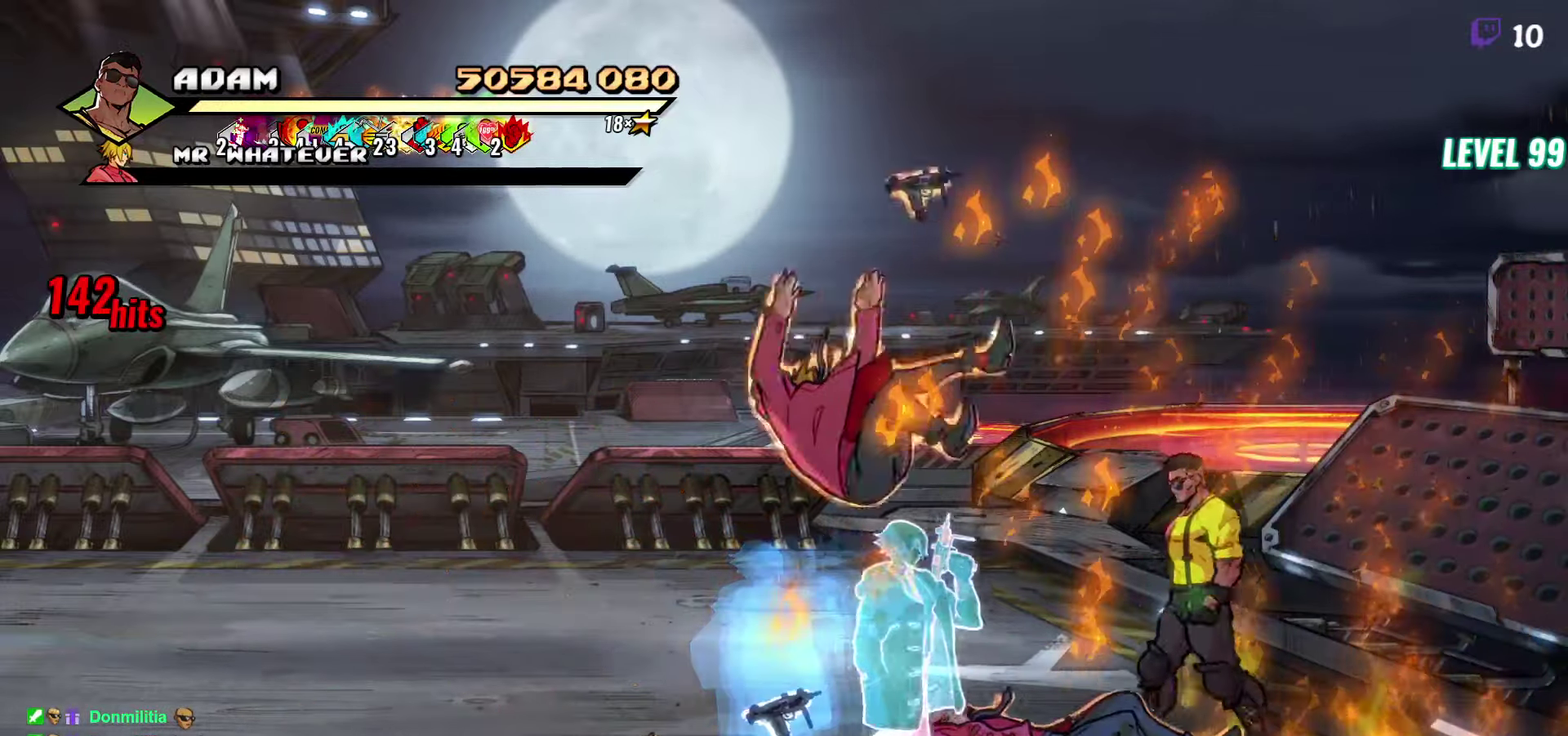
{"buttons": [], "events": [[250, "DPAD_LEFT", "up"]]}
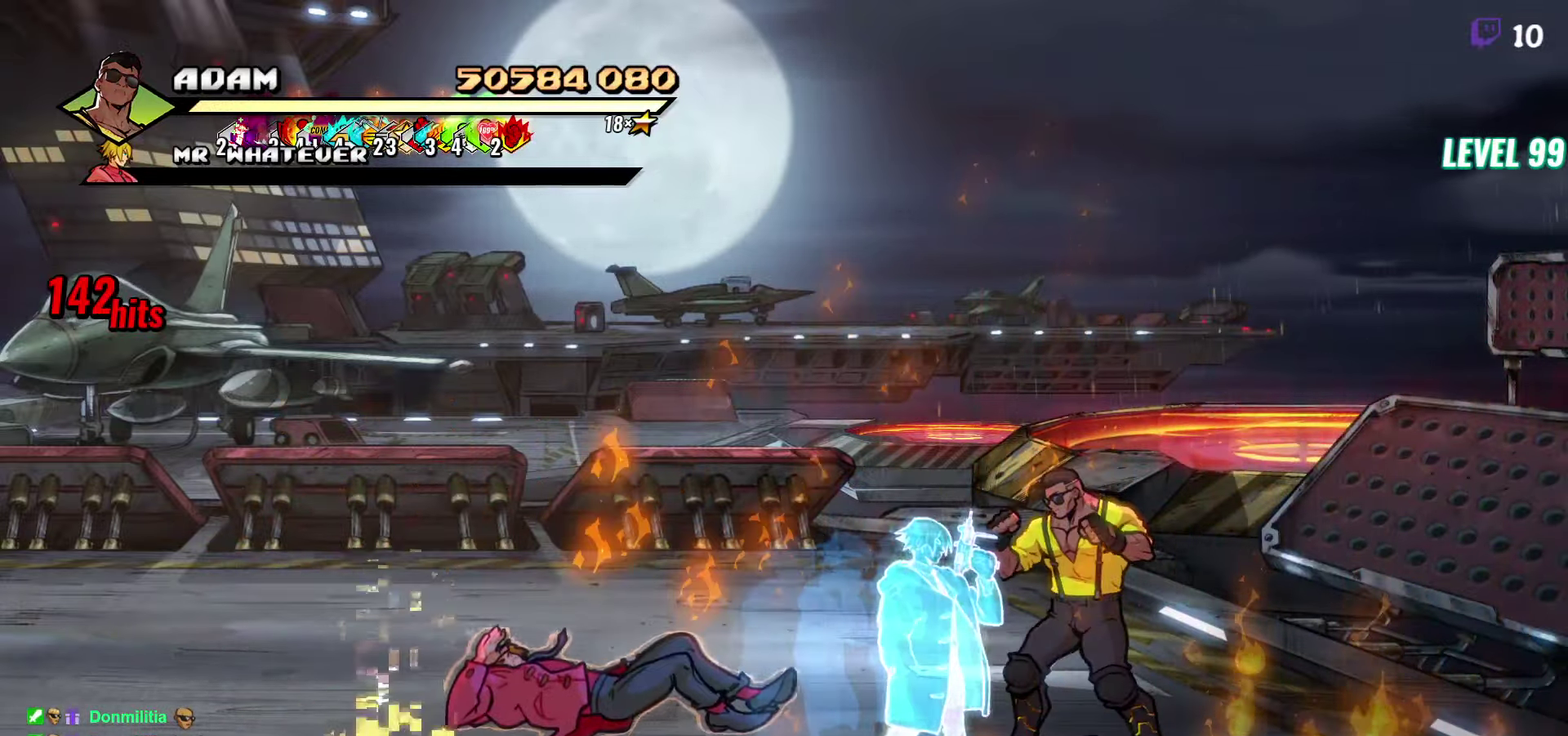
{"buttons": [], "events": []}
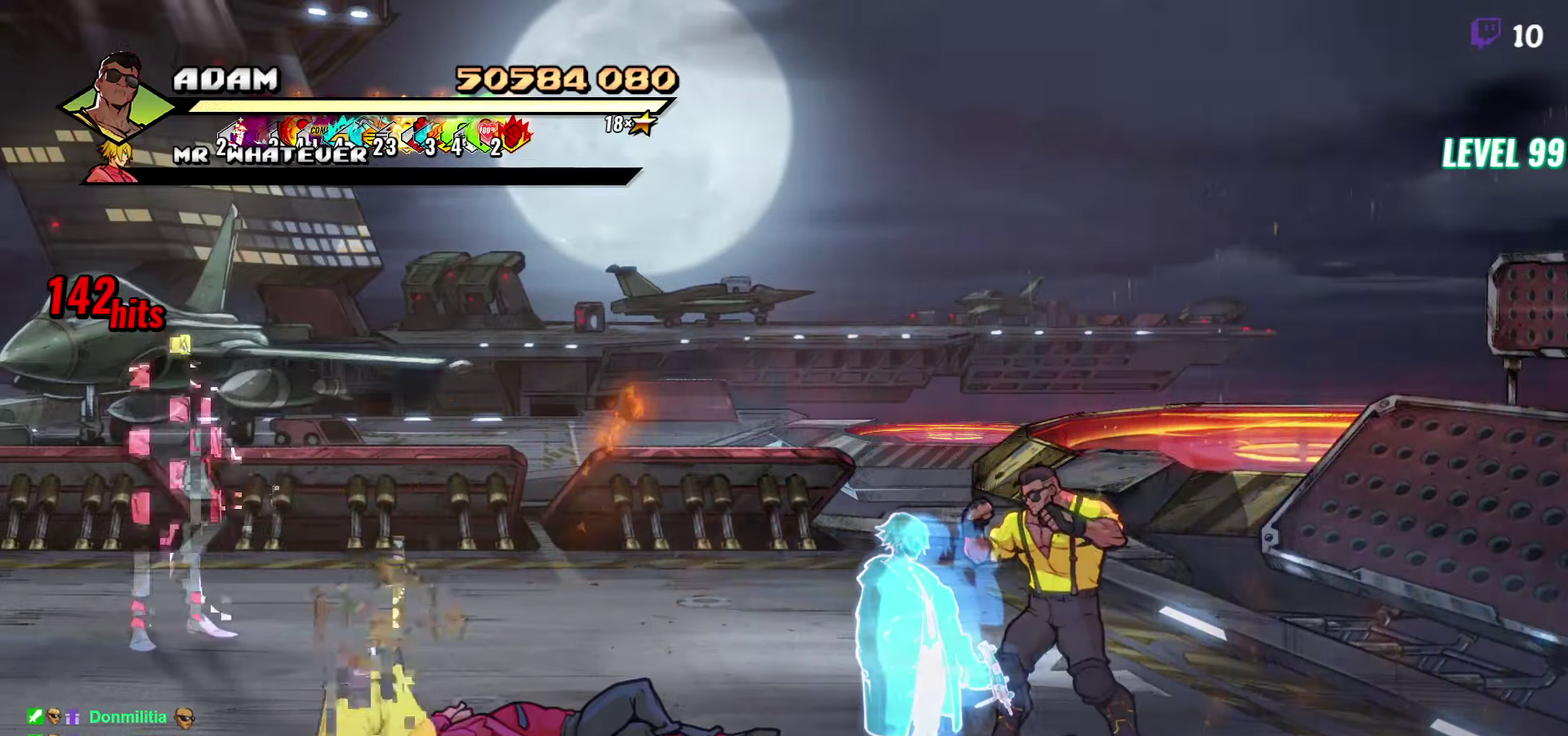
{"buttons": ["DPAD_LEFT"], "events": [[233, "DPAD_LEFT", "down"], [233, "DPAD_UP", "down"], [433, "DPAD_UP", "up"]]}
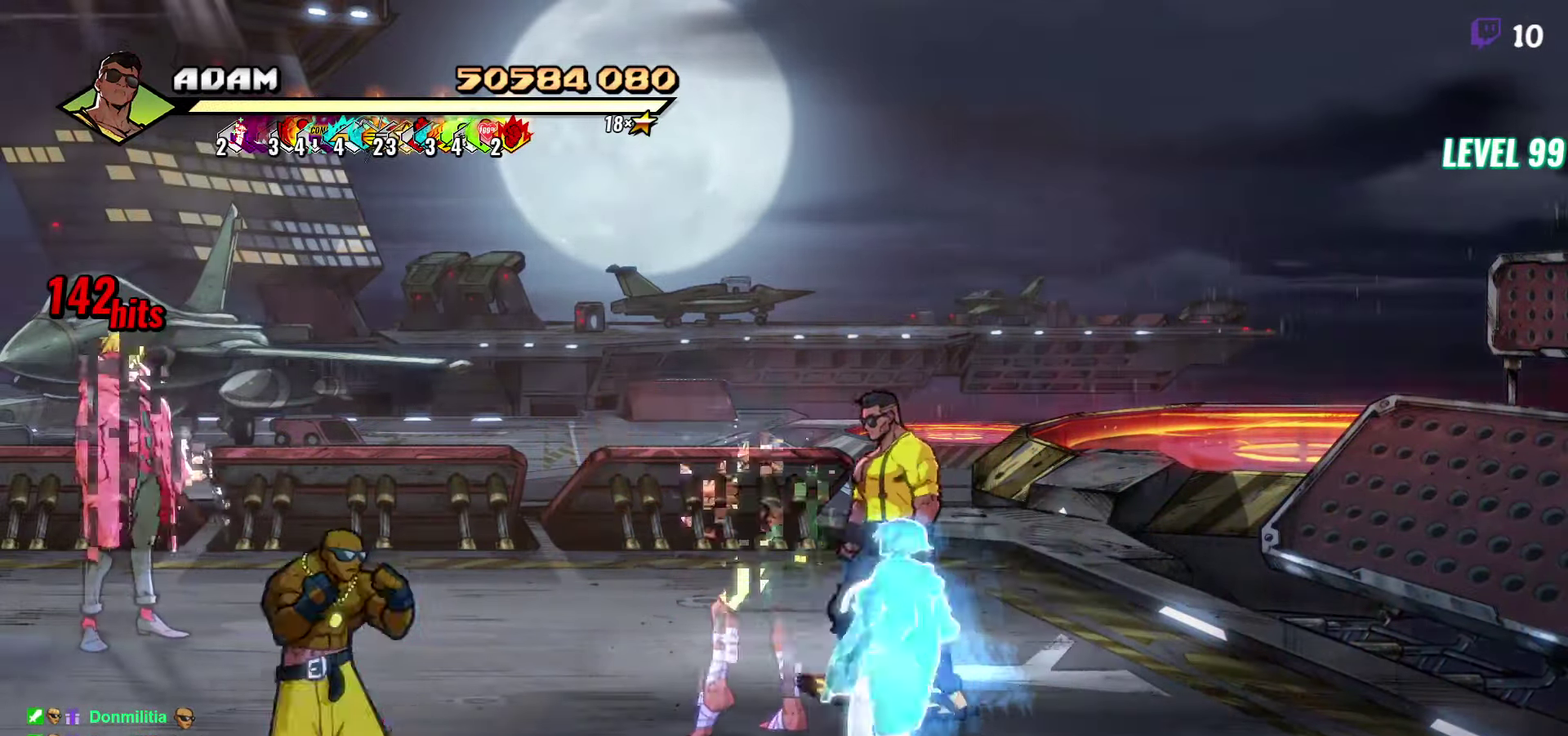
{"buttons": ["L1", "DPAD_LEFT"], "events": [[33, "DPAD_DOWN", "down"], [150, "DPAD_DOWN", "up"], [316, "A", "down"], [400, "A", "up"], [416, "L1", "down"]]}
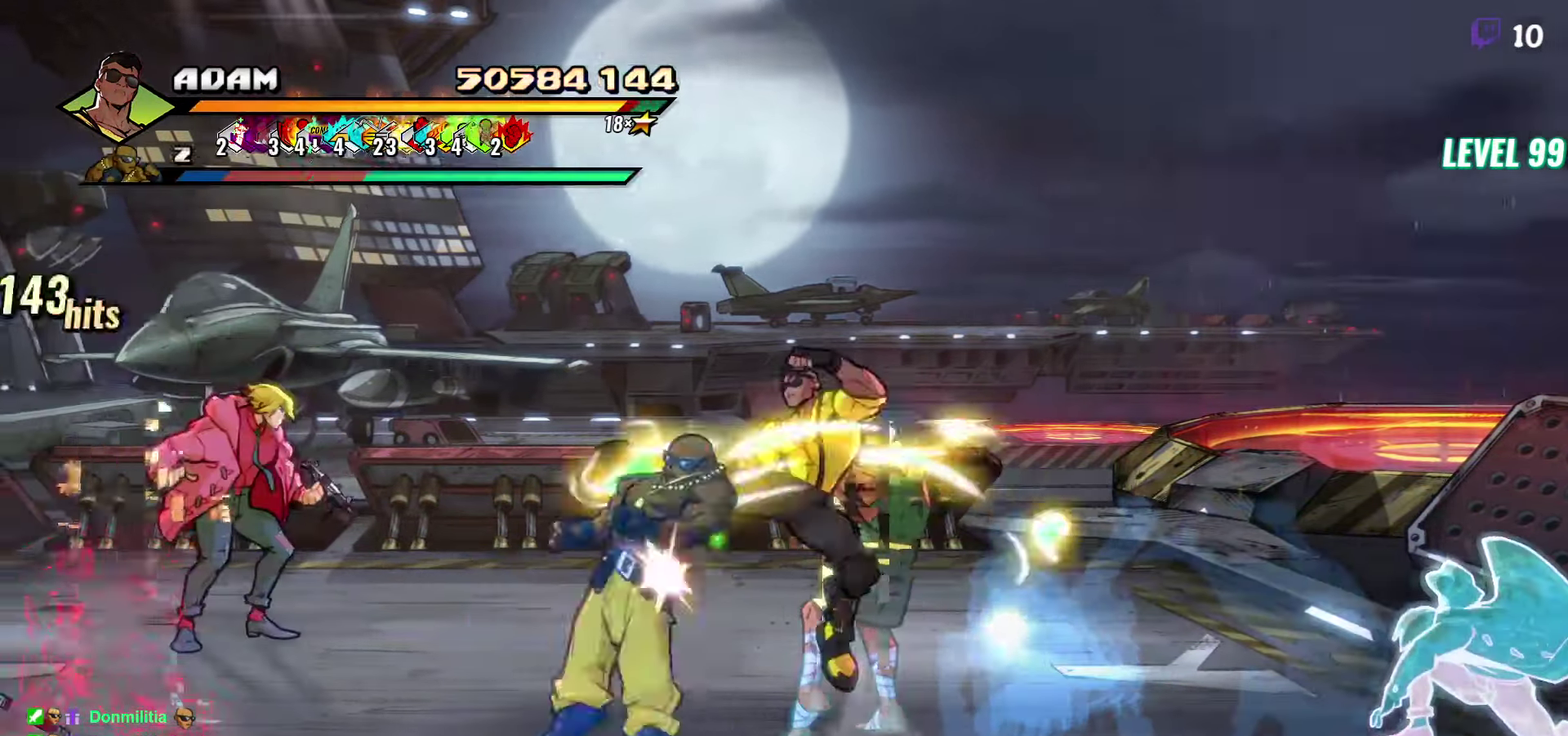
{"buttons": ["Y"], "events": [[16, "DPAD_LEFT", "up"], [16, "L1", "up"], [483, "Y", "down"]]}
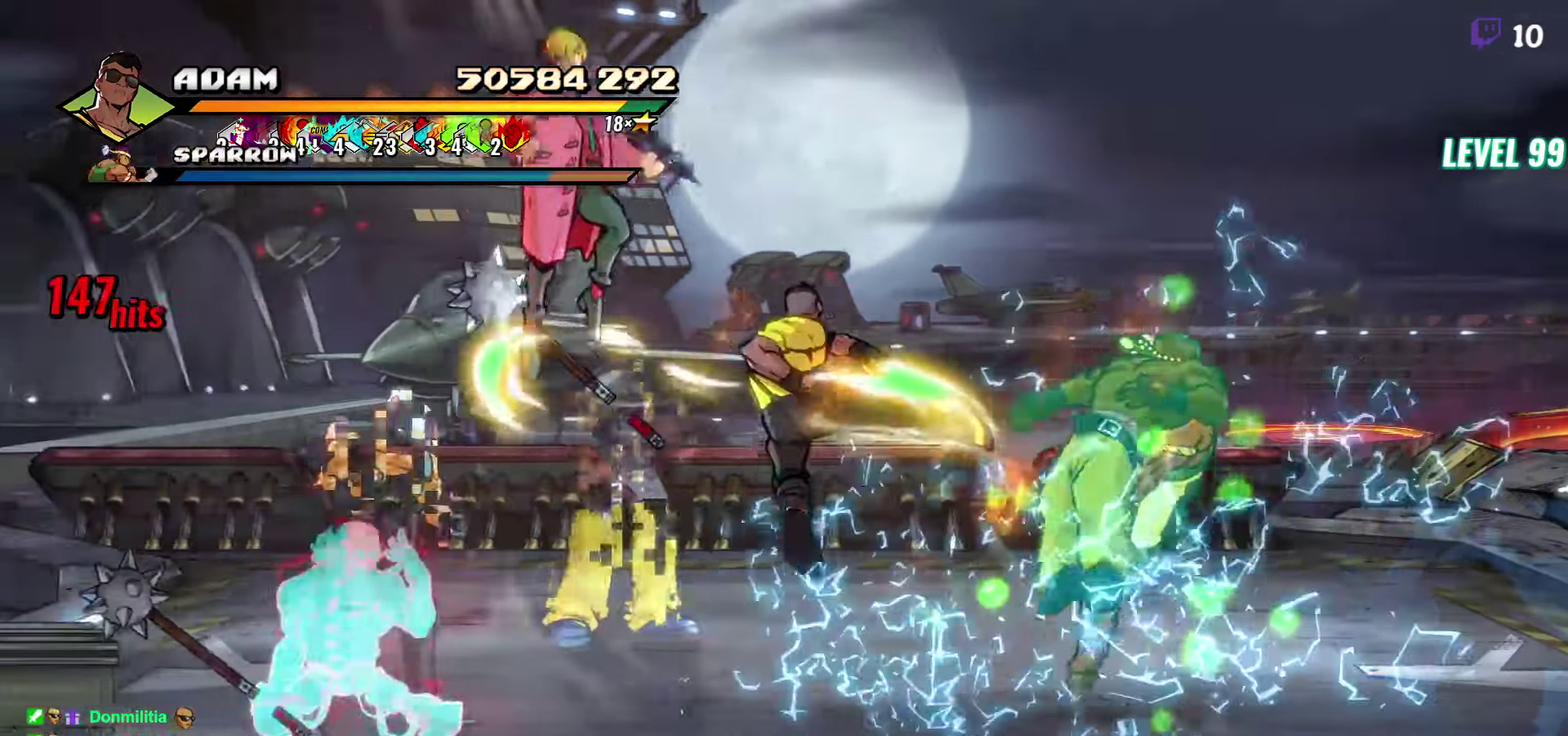
{"buttons": ["R2"], "events": [[83, "Y", "up"], [450, "R2", "down"]]}
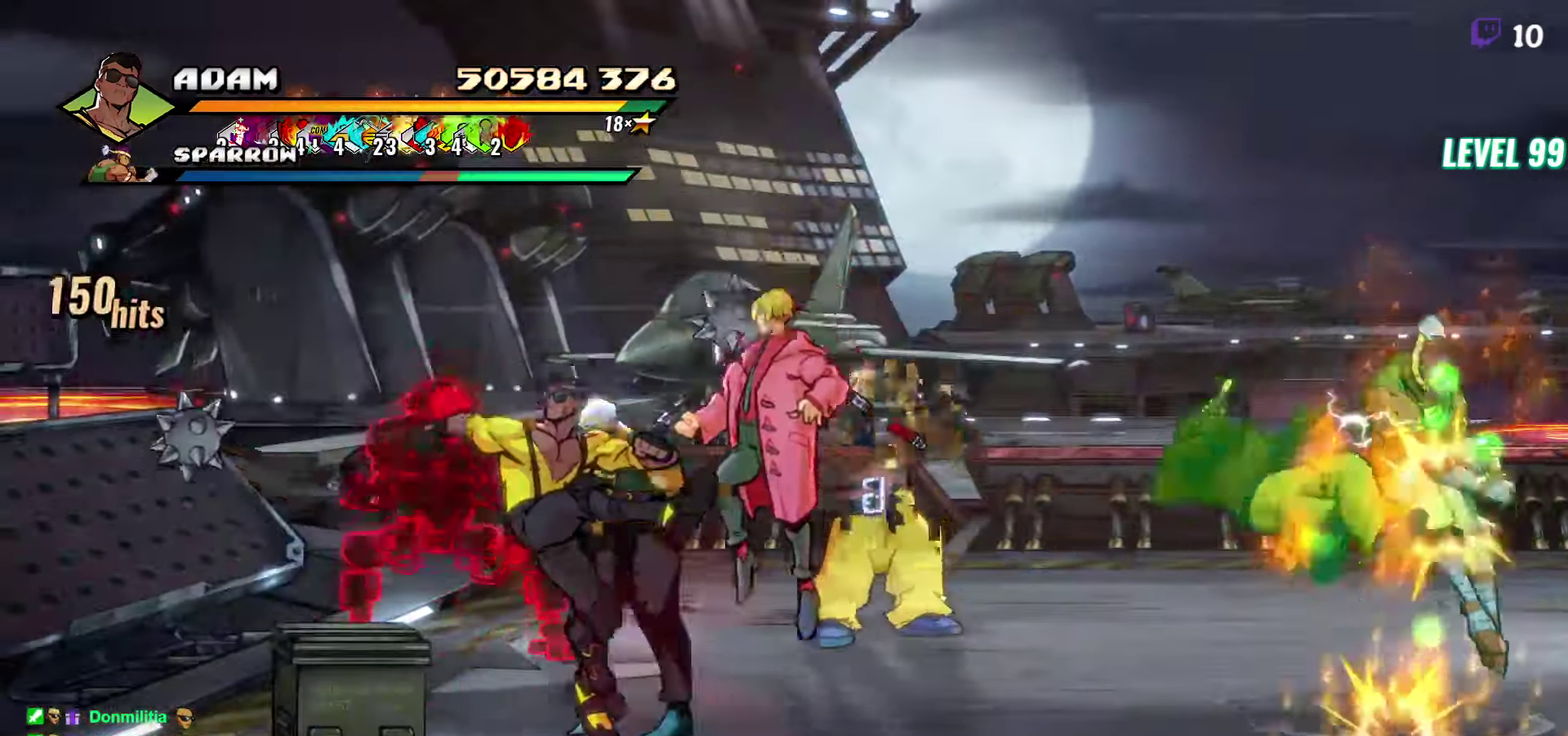
{"buttons": [], "events": [[166, "R2", "up"]]}